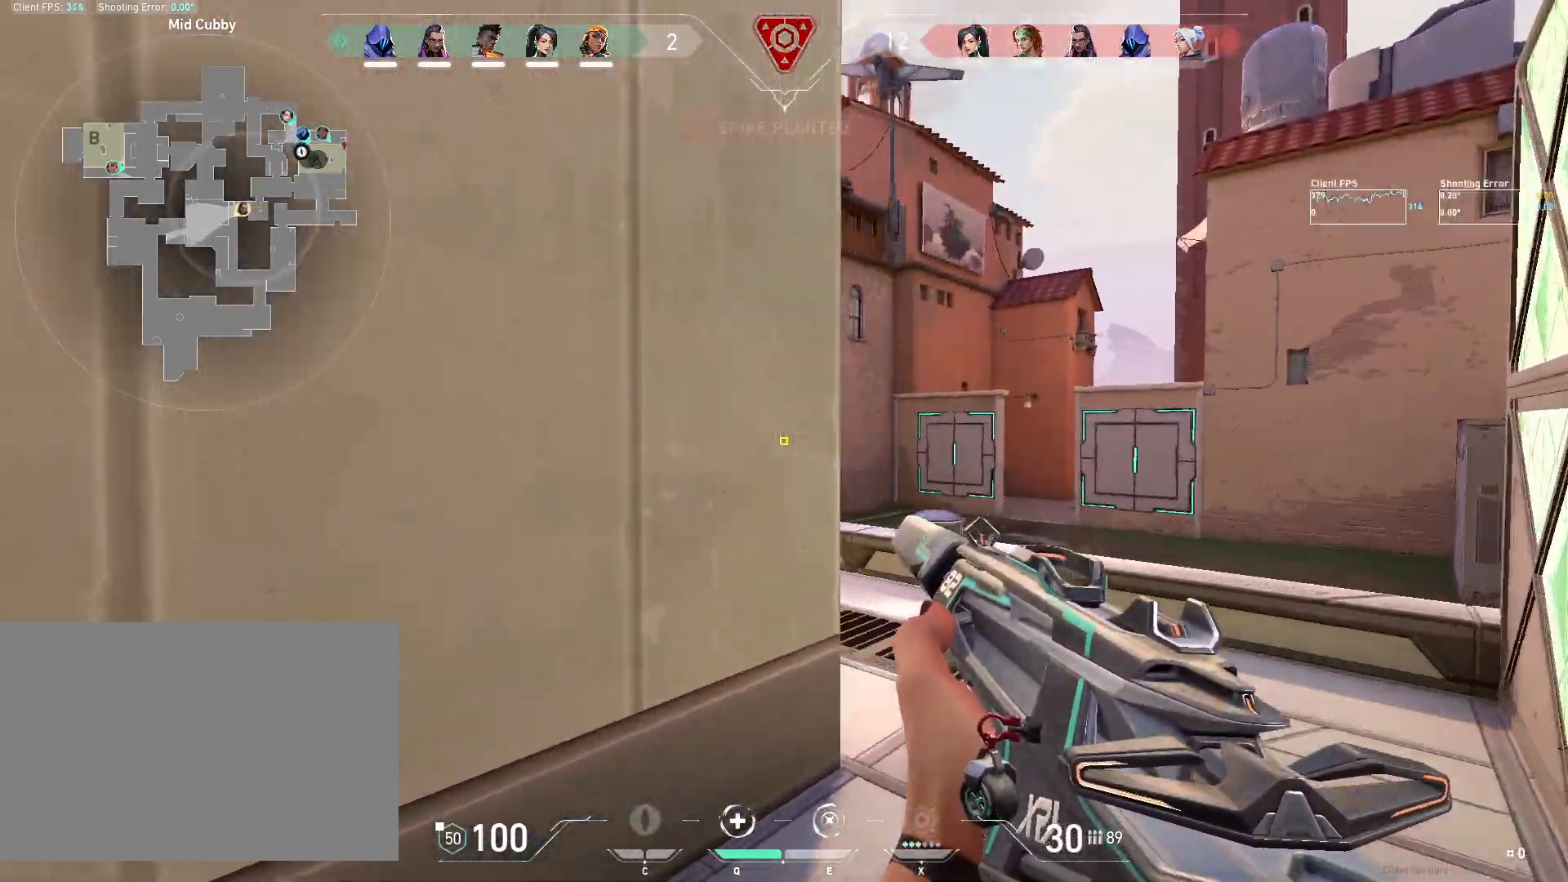
Gameplay with keyboard and mouse; each line is a JSON object with the keys and mouse buttons held at the frame after it. "events" lists presses ("down") and releases ("up") of "4", "a", "c", "ctrl", "d", "e", "q", "r", "s", "shift", "space", "w", "x", "z", "mouse_left", "mouse_wheel", "mouse_right", "mouse_mb4" and "mouse_mb5" between this image and that frame as [ms after this image, input, new state], when the widget could be followed in between. "mouse_left", "mouse_wheel", "mouse_right", "mouse_mb4", "mouse_mb5" = the "left", "wheel", "right", "mb4", "mb5" buttons of the "mouse" list. No other keys are recorded. "wheel" means that the mouse wheel is clicked or scrolled. Mouse movement is not recorded.
{"keys": ["w"], "mouse": [], "events": [[383, "d", "up"]]}
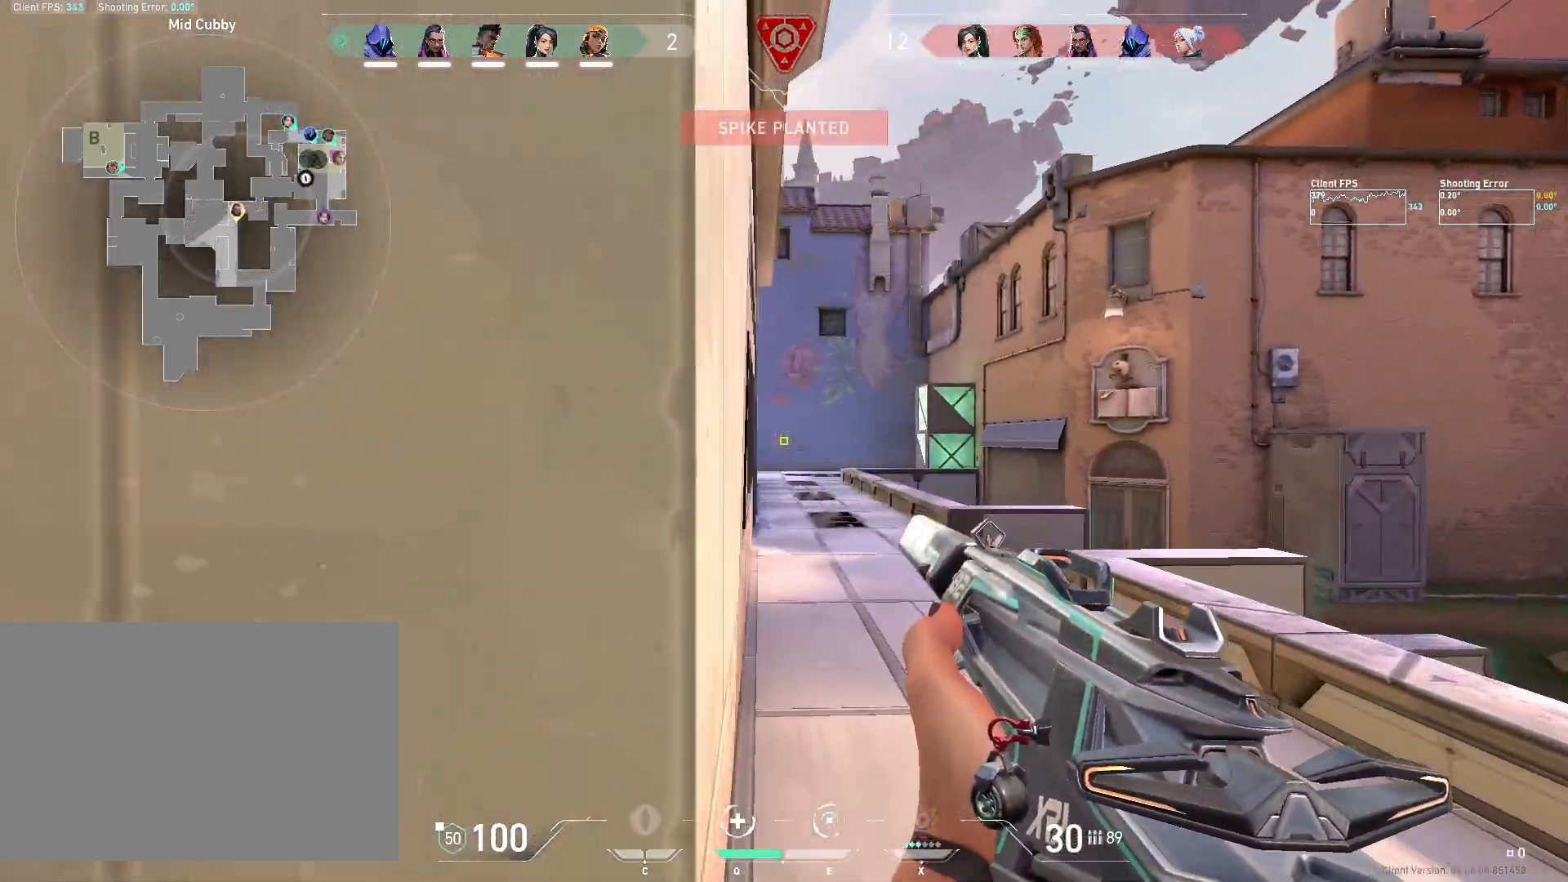
{"keys": ["w"], "mouse": [], "events": []}
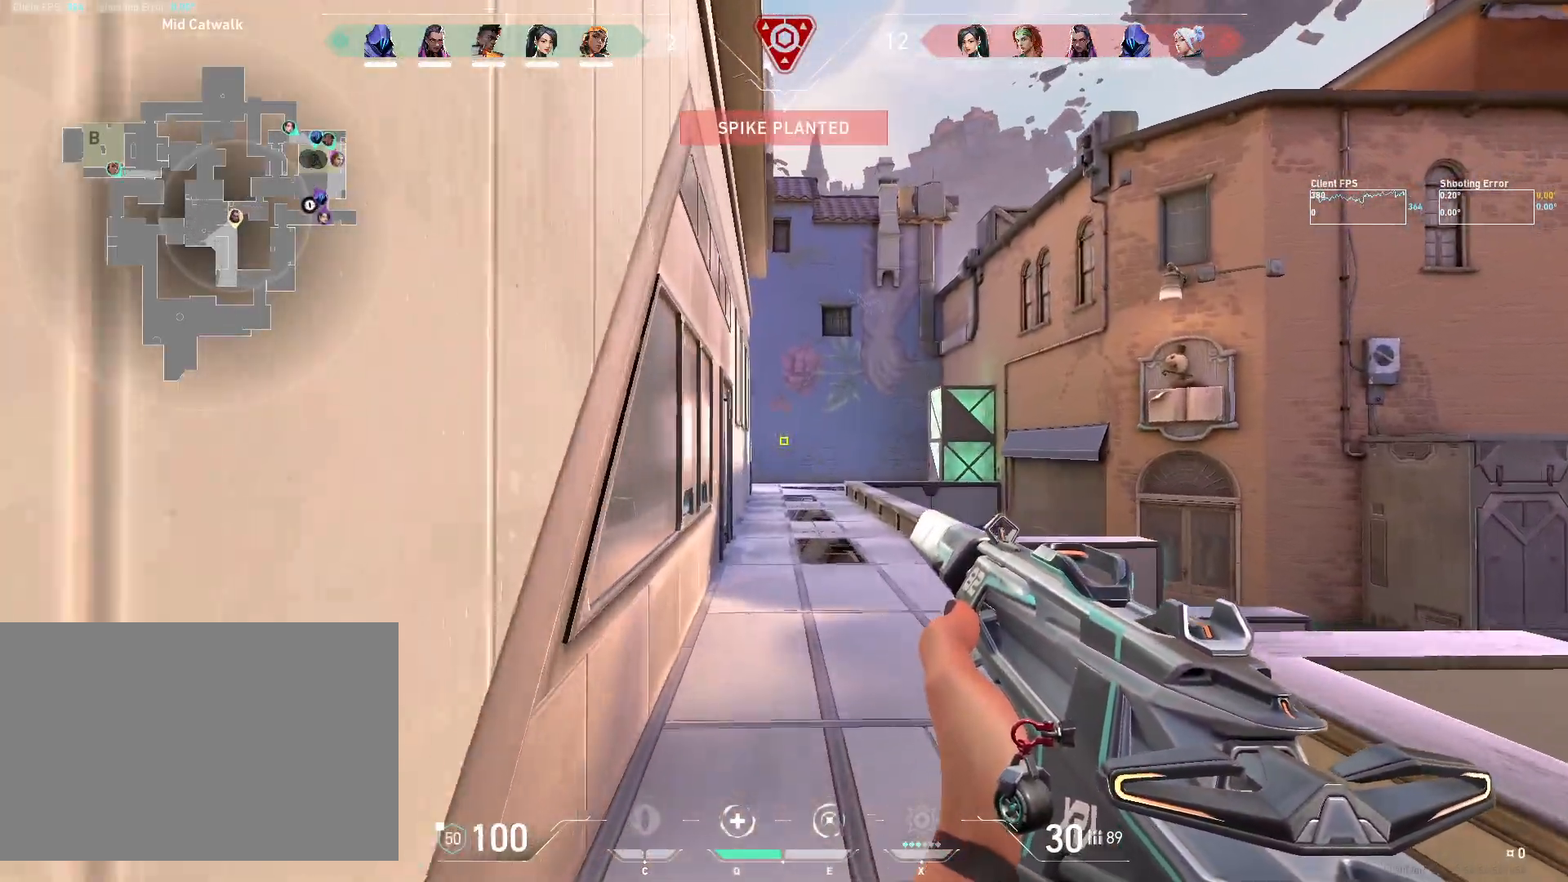
{"keys": ["w"], "mouse": ["mb5"], "events": [[167, "mouse_mb5", "down"], [300, "mouse_mb5", "up"], [400, "mouse_mb5", "down"]]}
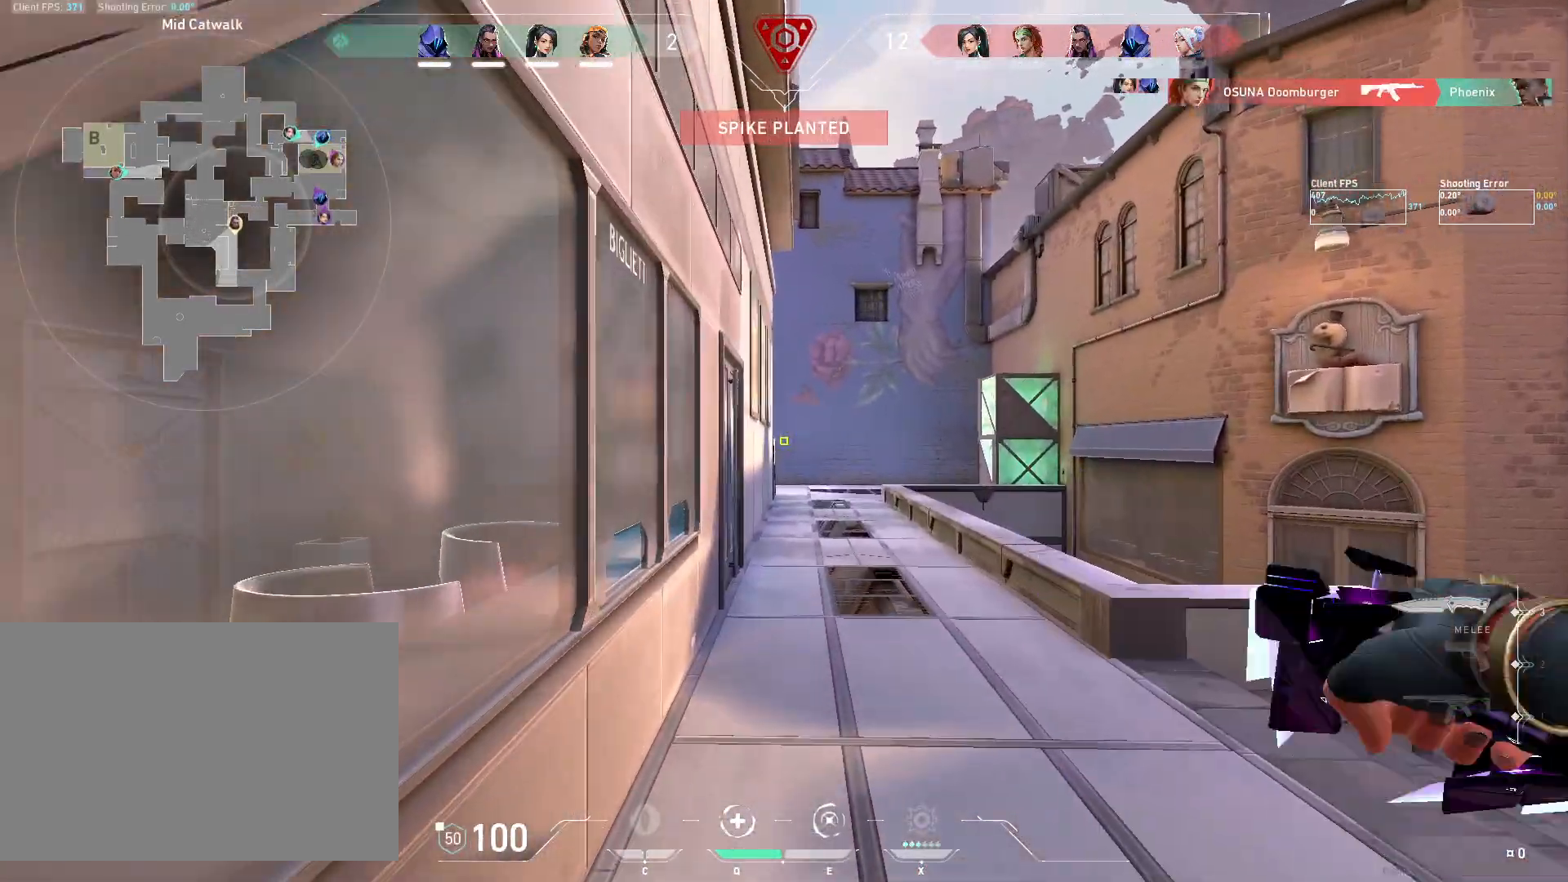
{"keys": ["w"], "mouse": [], "events": [[17, "mouse_mb5", "up"]]}
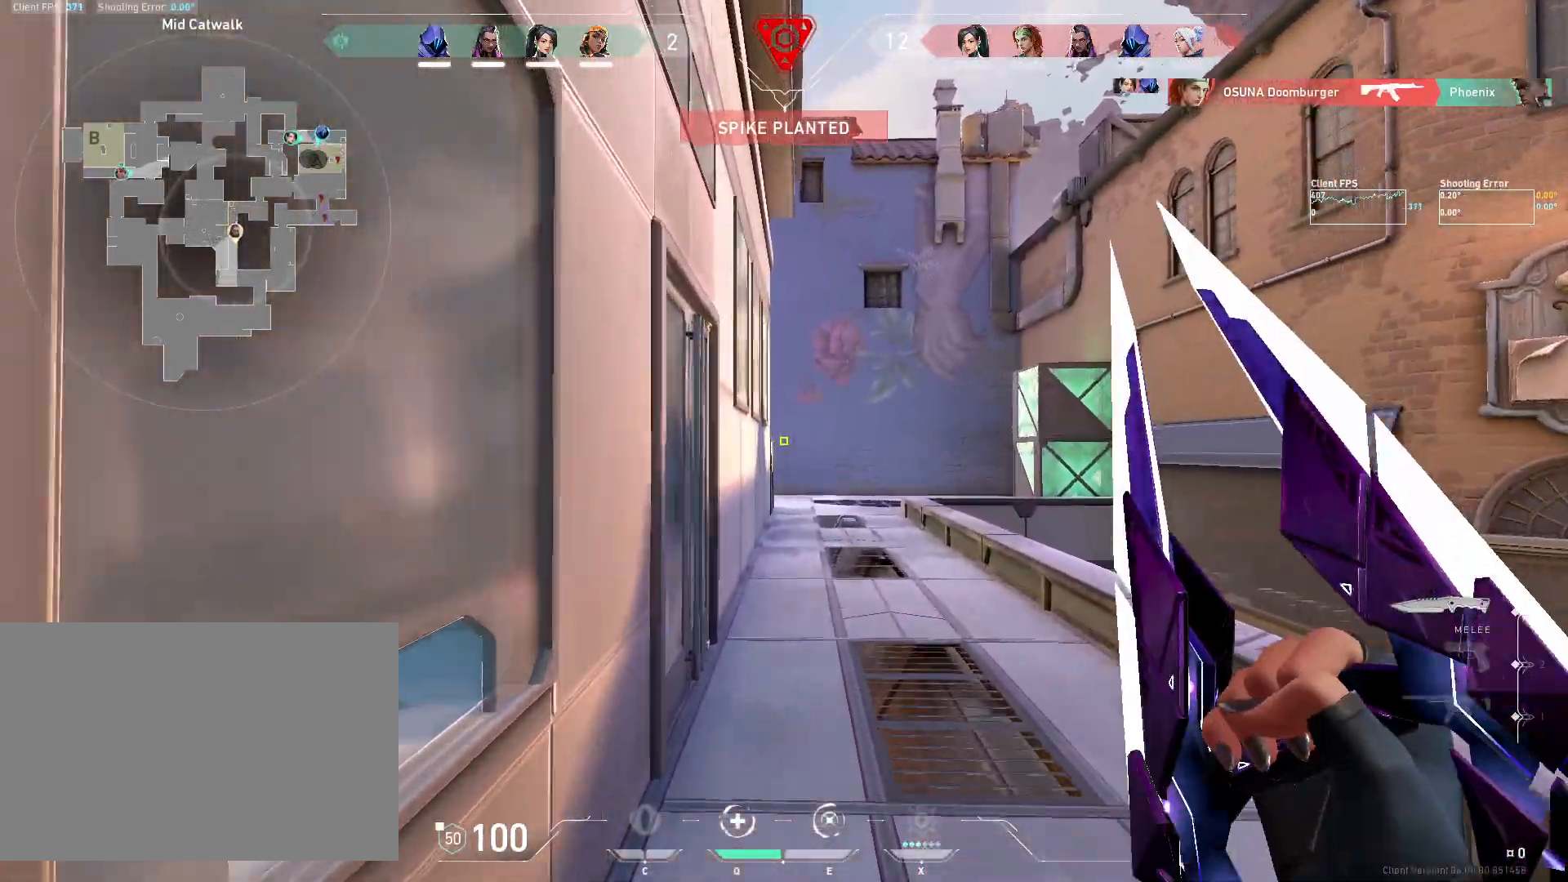
{"keys": ["w"], "mouse": [], "events": []}
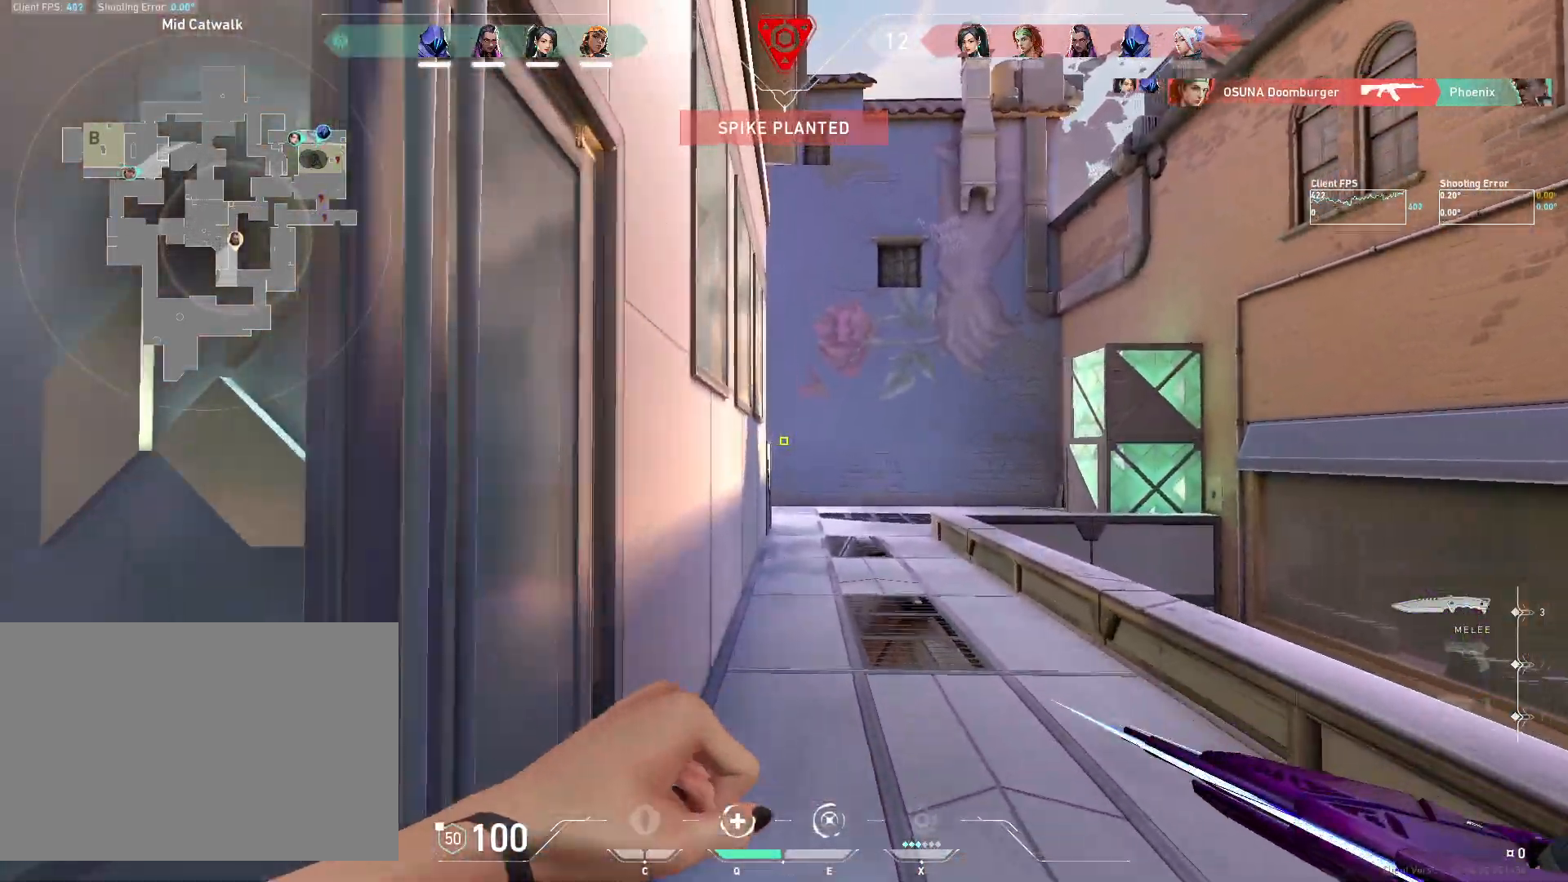
{"keys": ["w"], "mouse": [], "events": []}
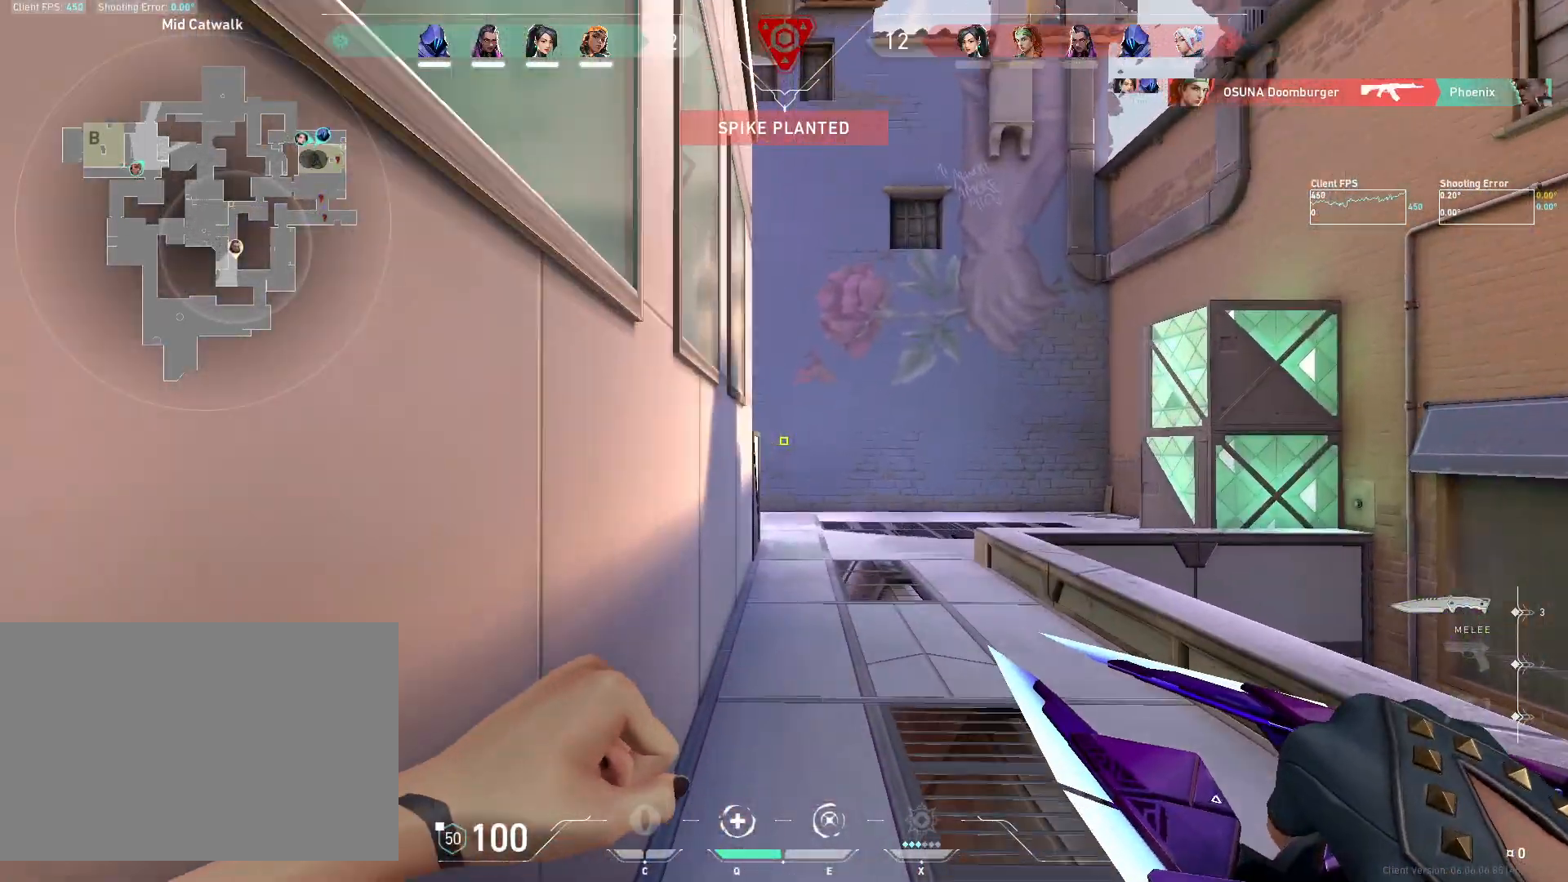
{"keys": ["w"], "mouse": [], "events": []}
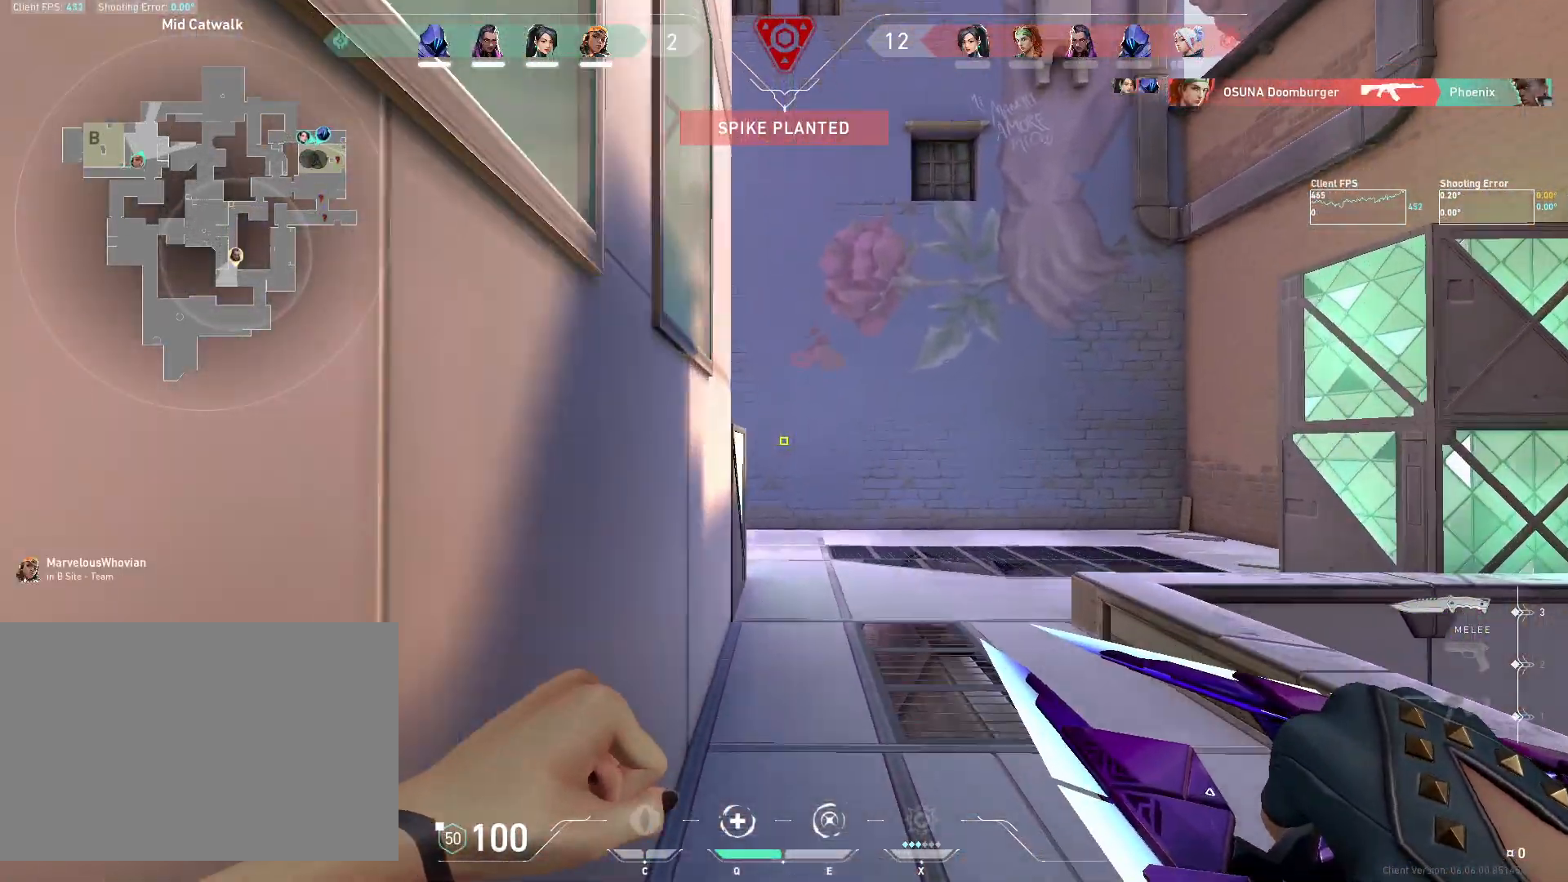
{"keys": ["w"], "mouse": ["mb4"], "events": [[433, "mouse_mb4", "down"]]}
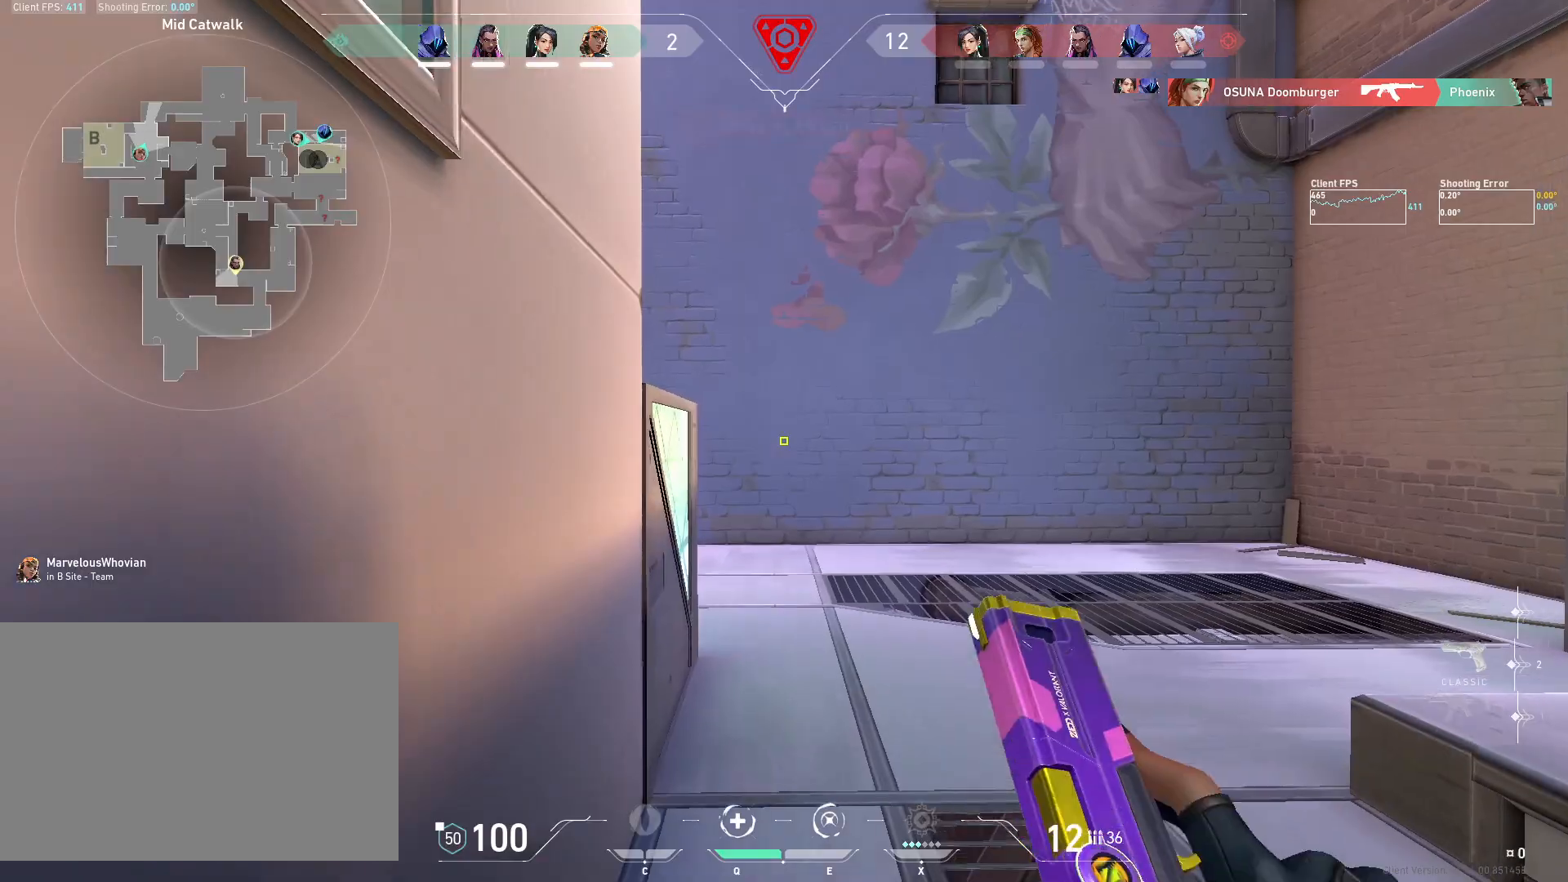
{"keys": ["d", "w"], "mouse": [], "events": [[67, "mouse_mb4", "up"], [117, "mouse_mb4", "down"], [200, "d", "down"], [233, "mouse_mb4", "up"]]}
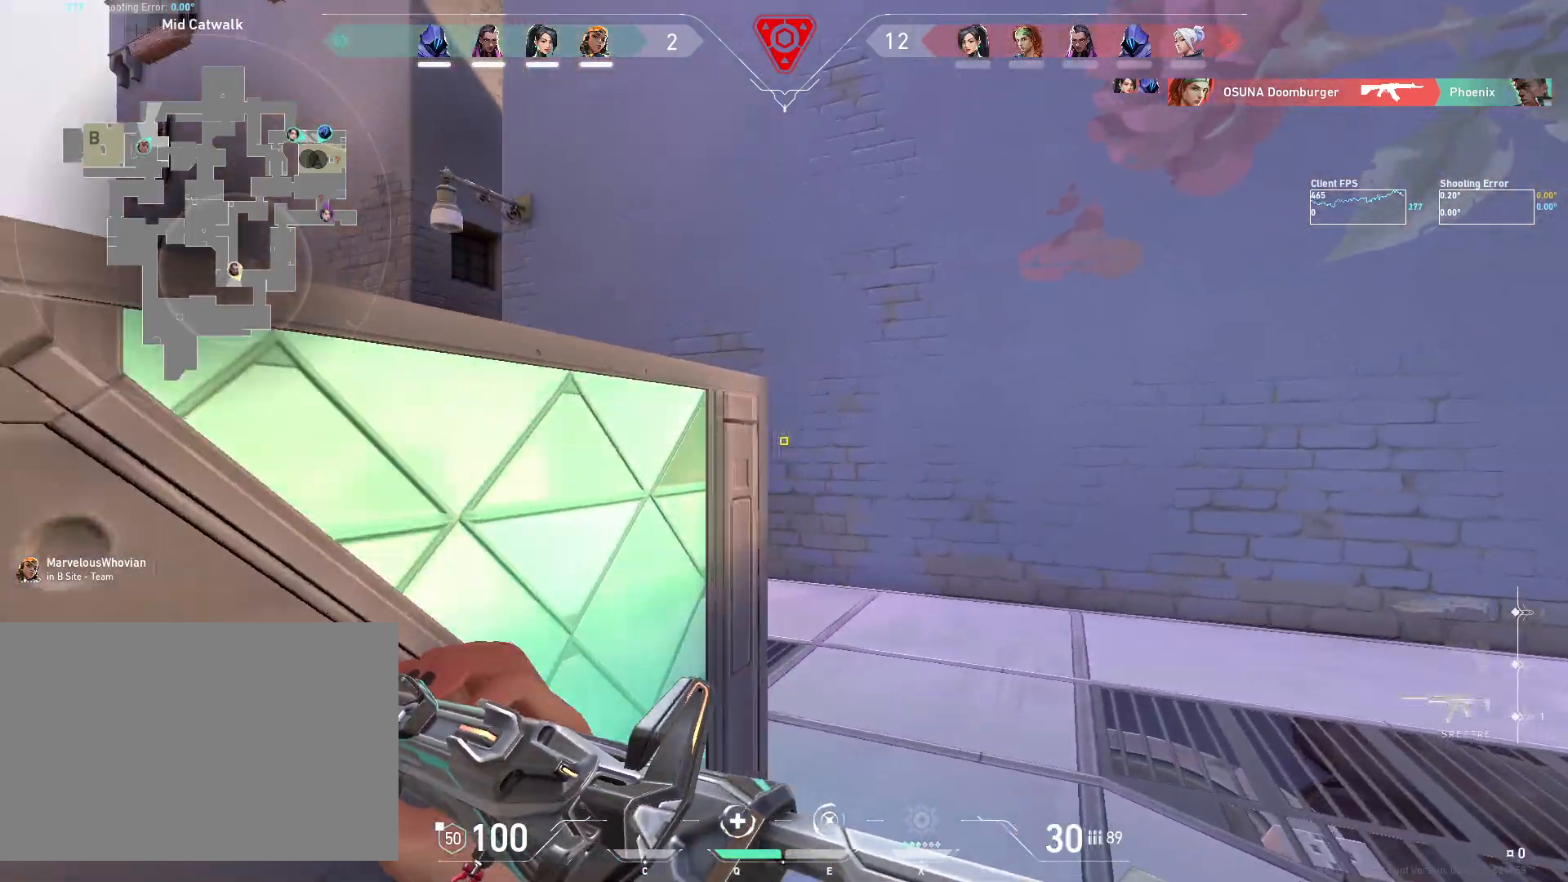
{"keys": ["w"], "mouse": [], "events": [[350, "d", "up"]]}
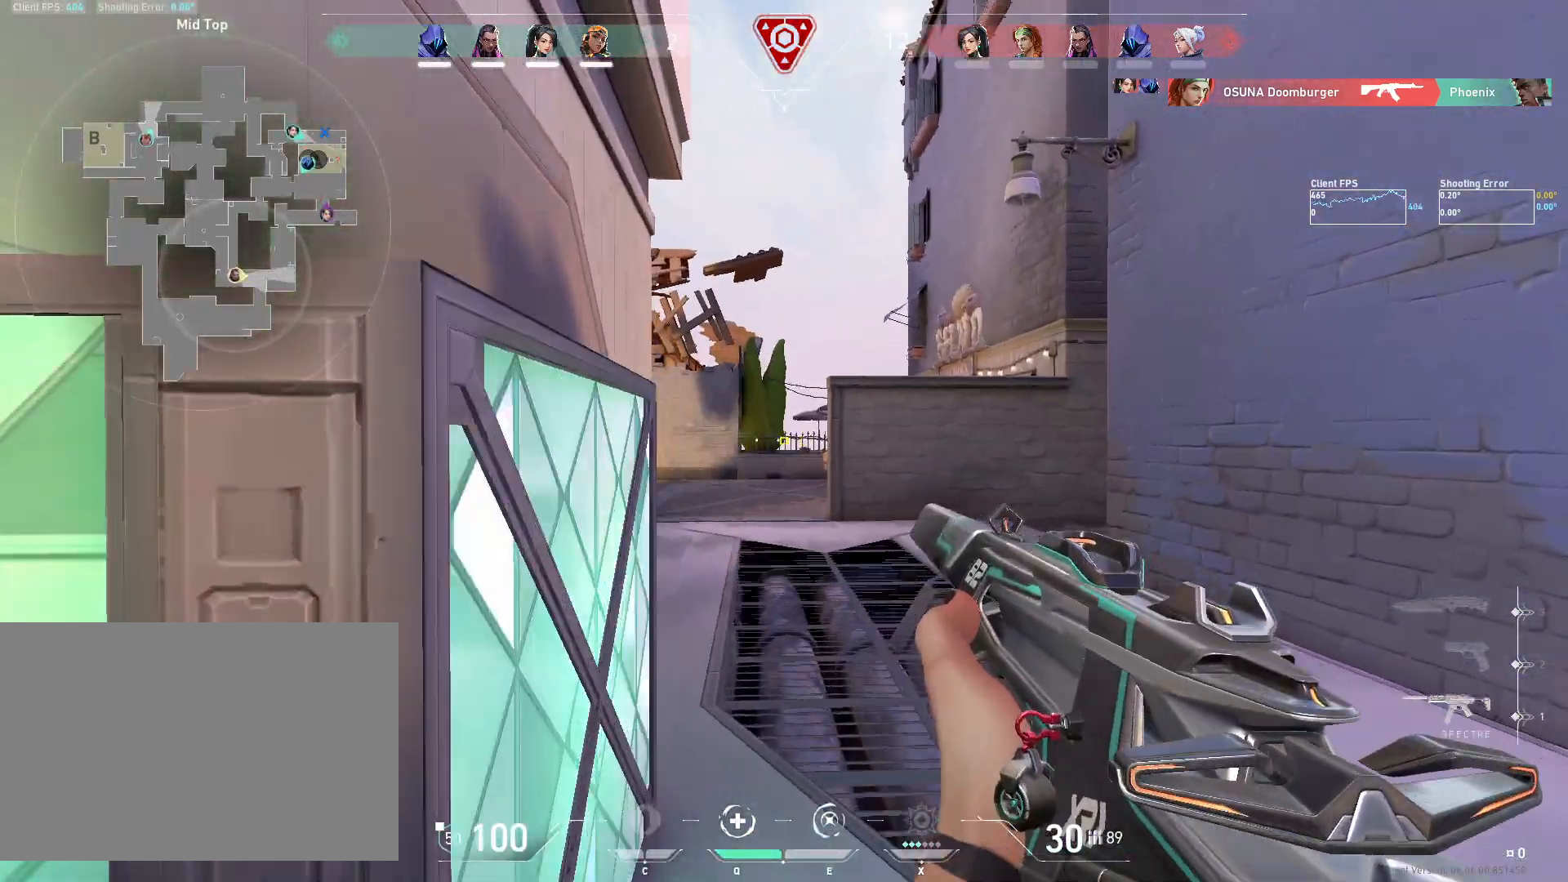
{"keys": ["shift", "w"], "mouse": [], "events": [[400, "shift", "down"]]}
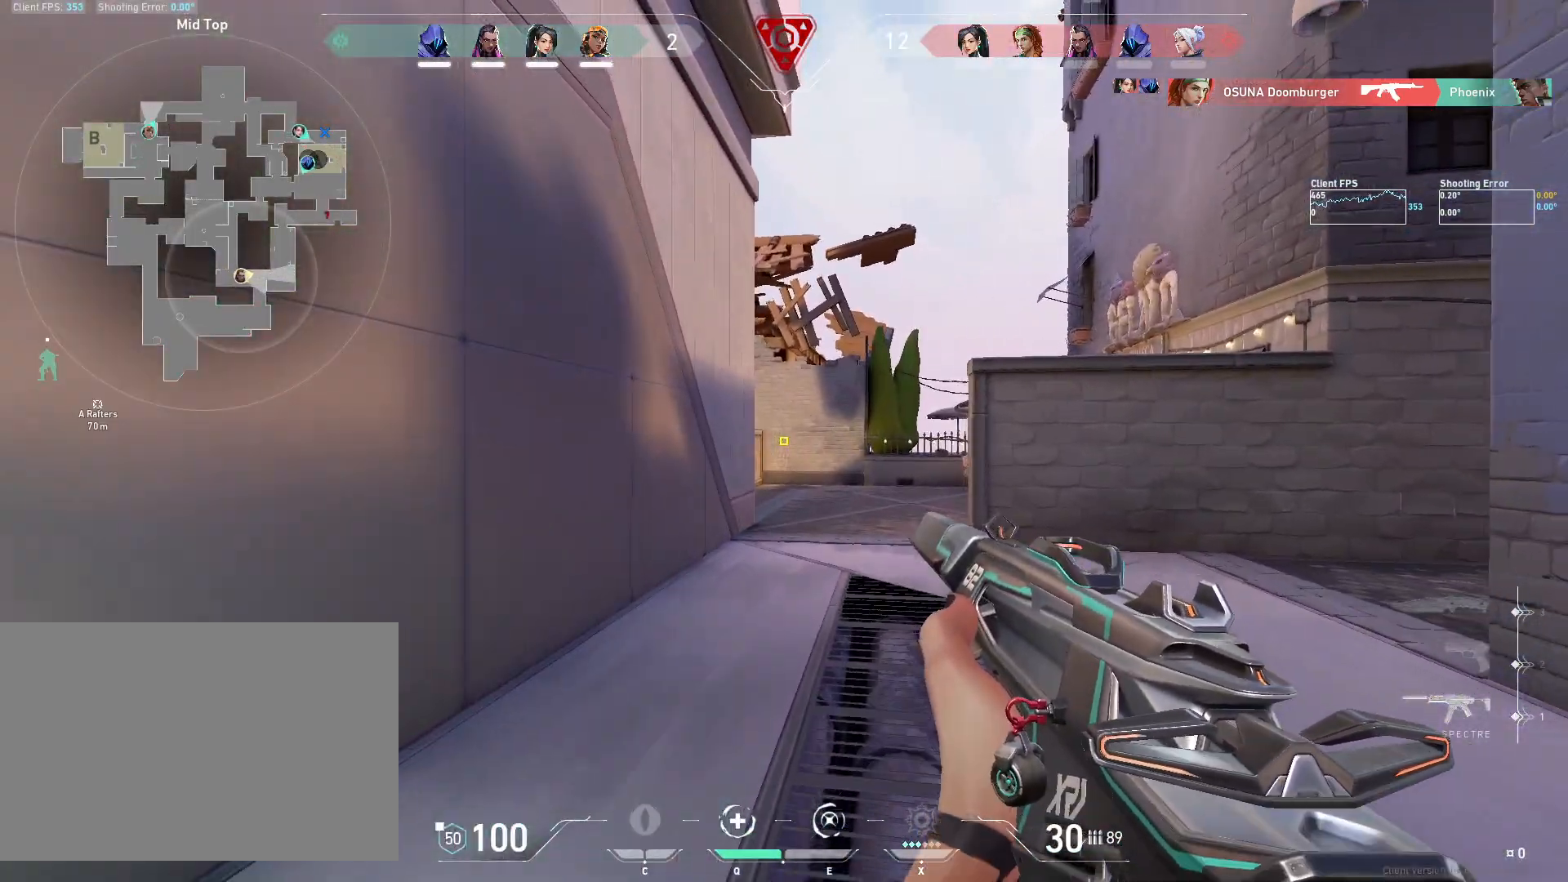
{"keys": ["shift", "w"], "mouse": [], "events": []}
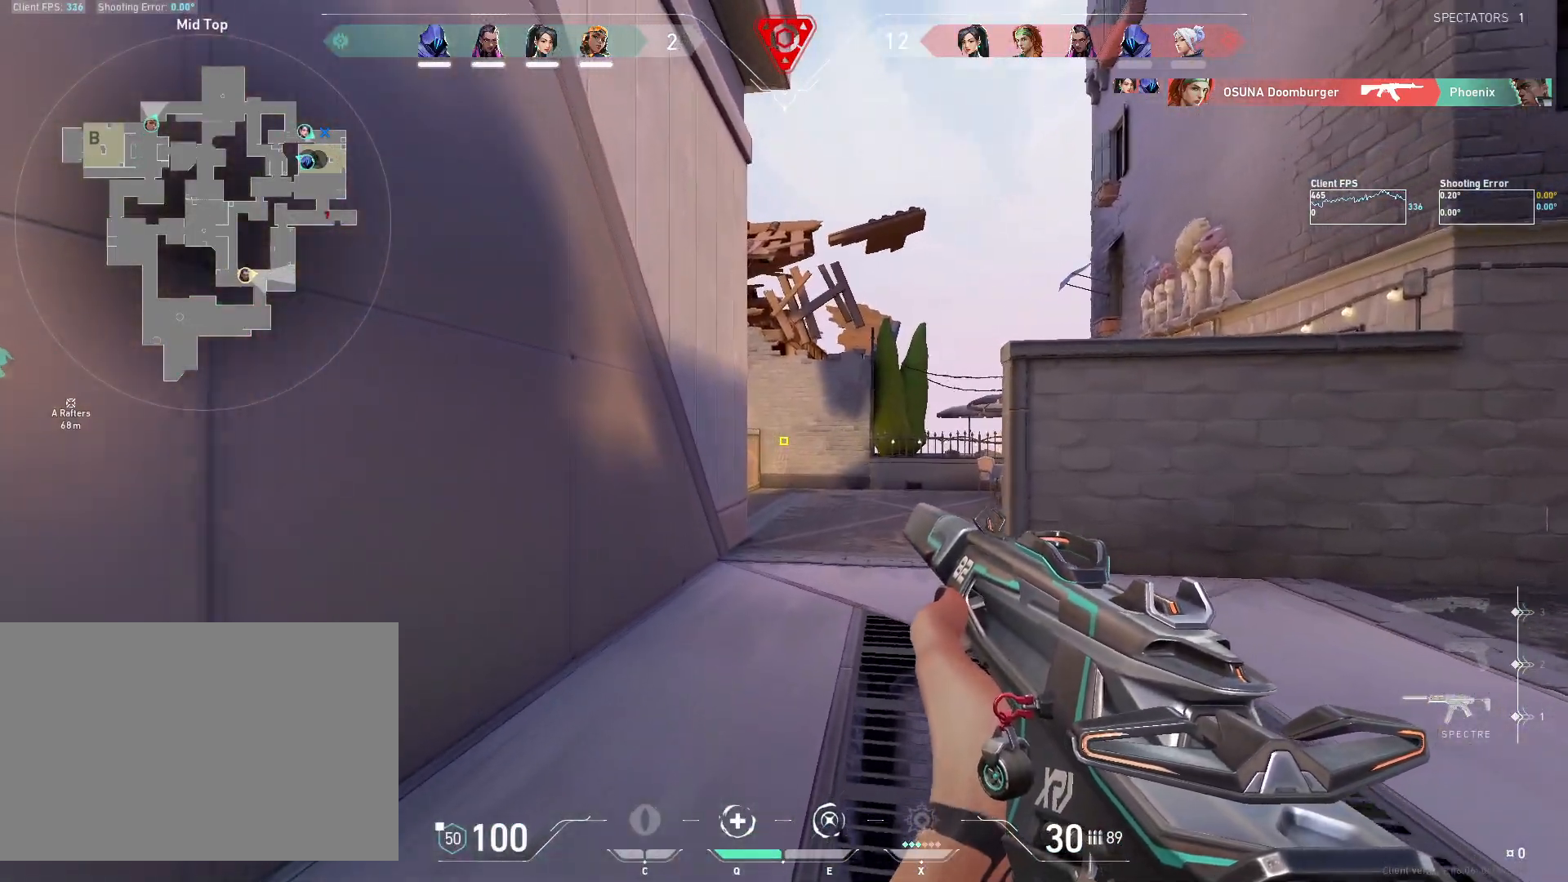
{"keys": ["shift", "w"], "mouse": [], "events": []}
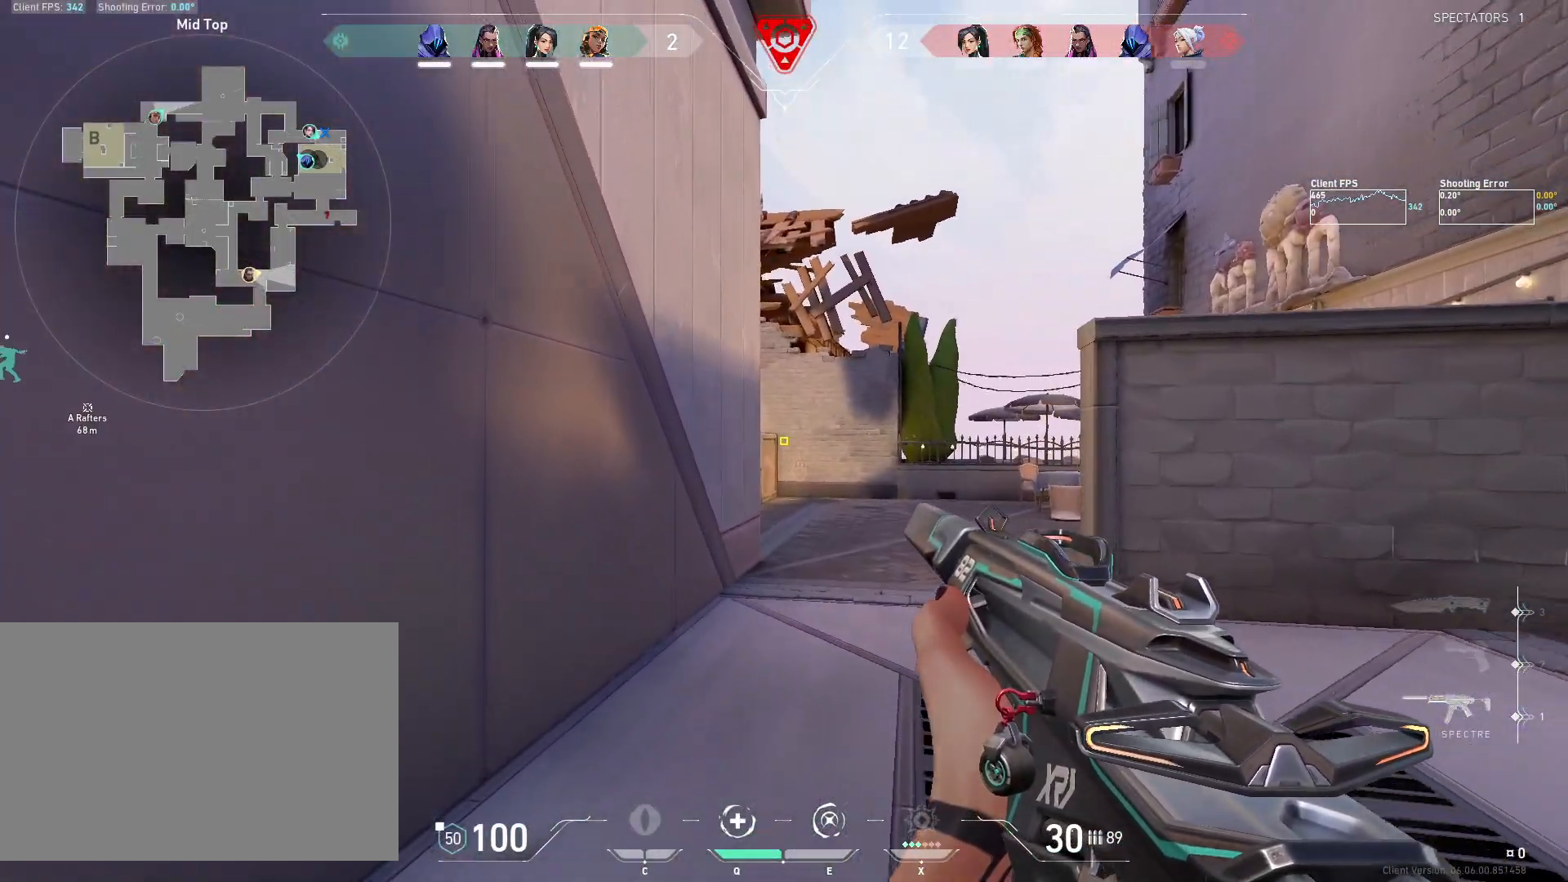
{"keys": ["shift", "w"], "mouse": [], "events": []}
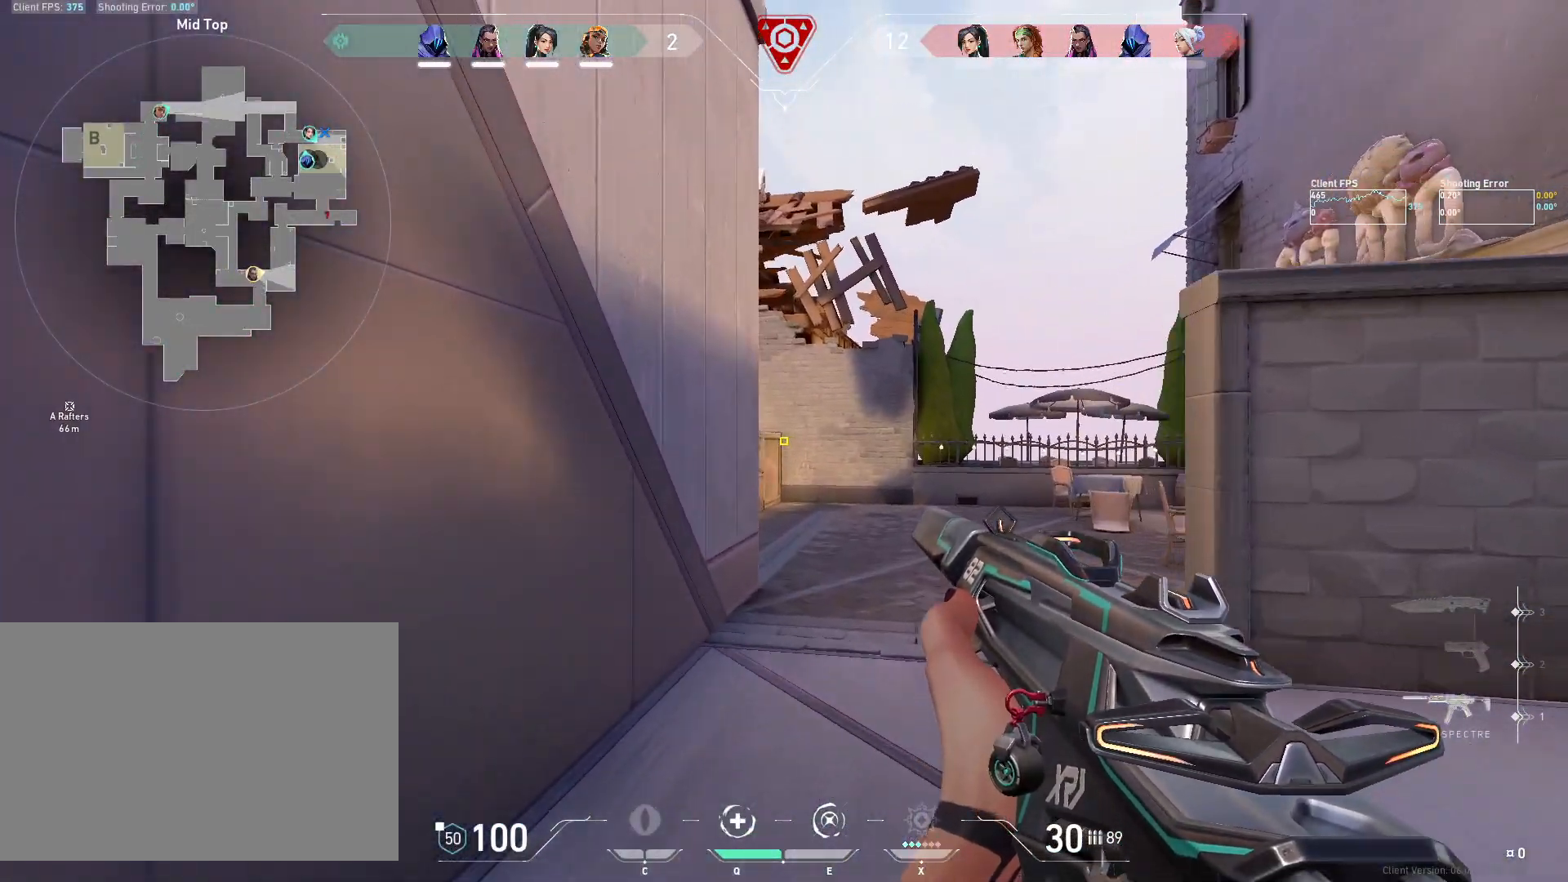
{"keys": ["shift", "w"], "mouse": [], "events": []}
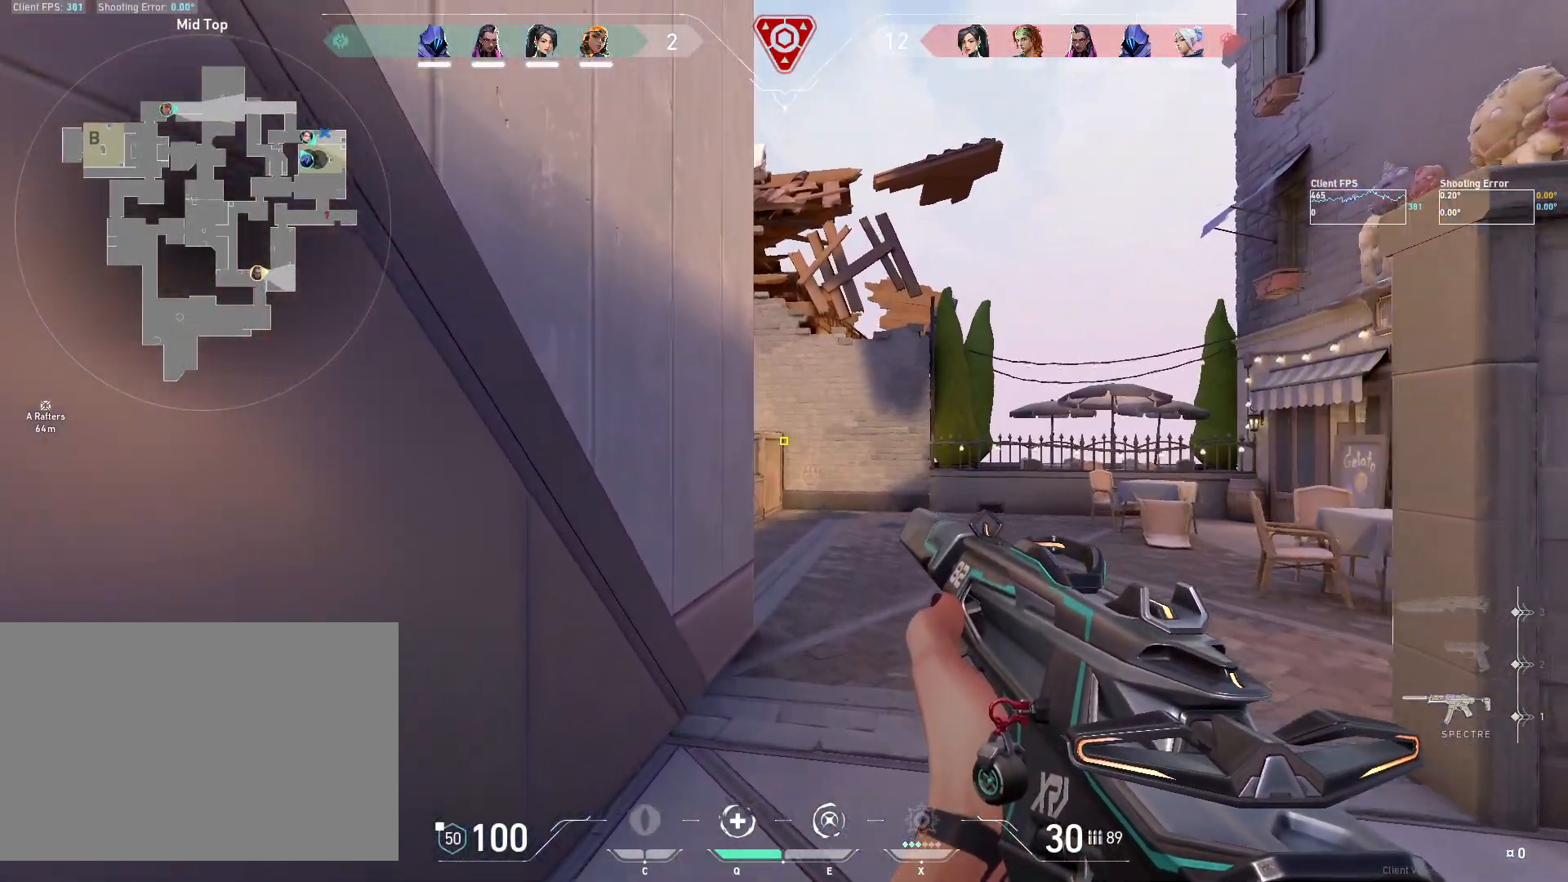
{"keys": ["shift", "w"], "mouse": [], "events": []}
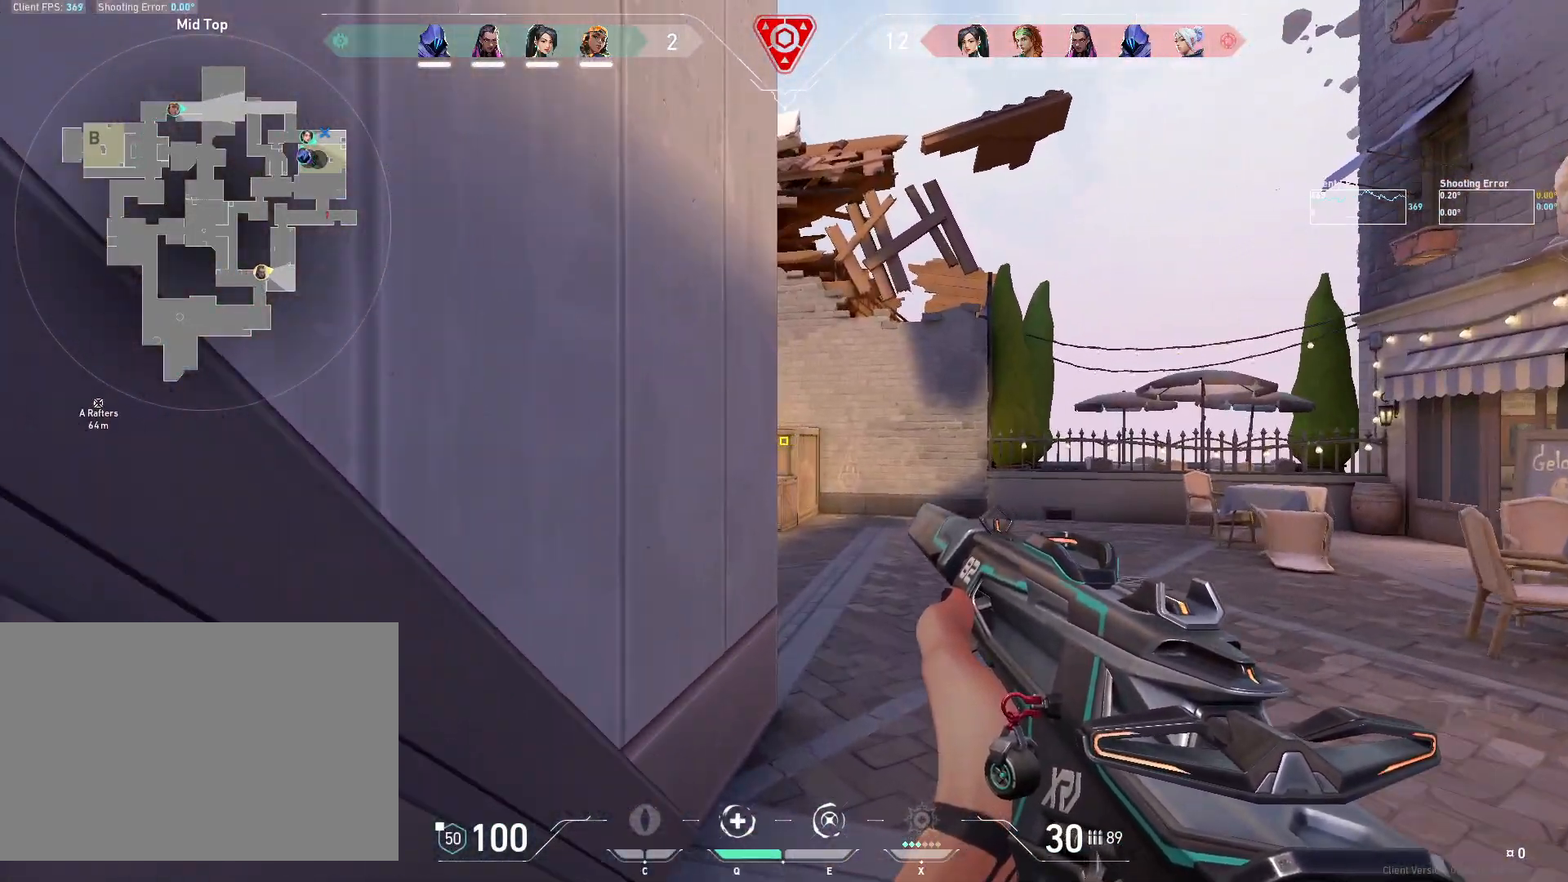
{"keys": [], "mouse": [], "events": [[450, "shift", "up"], [500, "w", "up"]]}
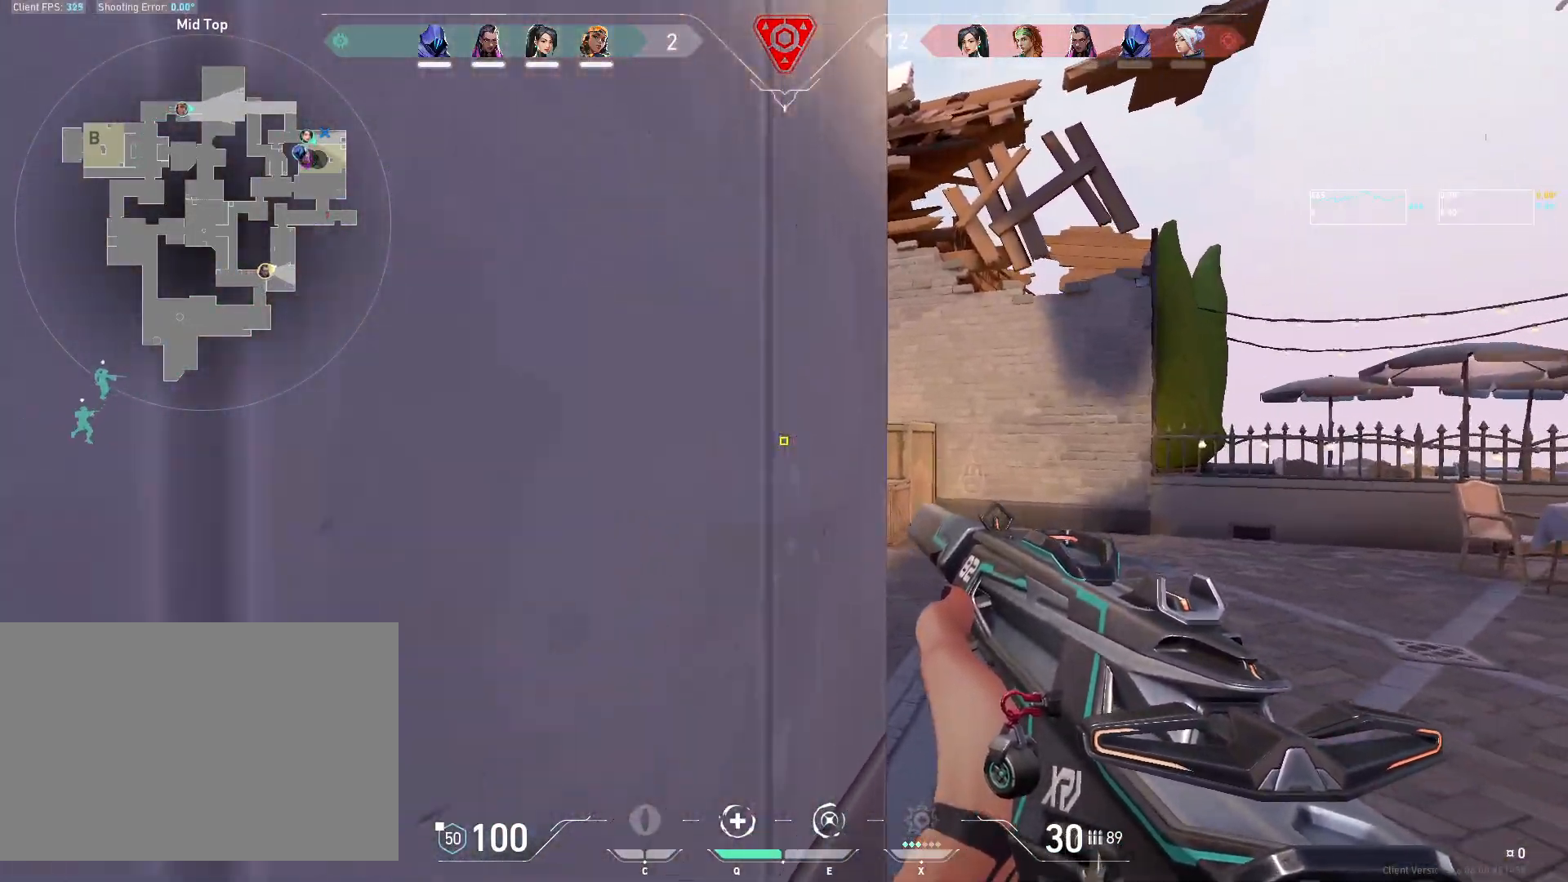
{"keys": ["a"], "mouse": [], "events": [[150, "d", "down"], [433, "a", "down"], [467, "d", "up"]]}
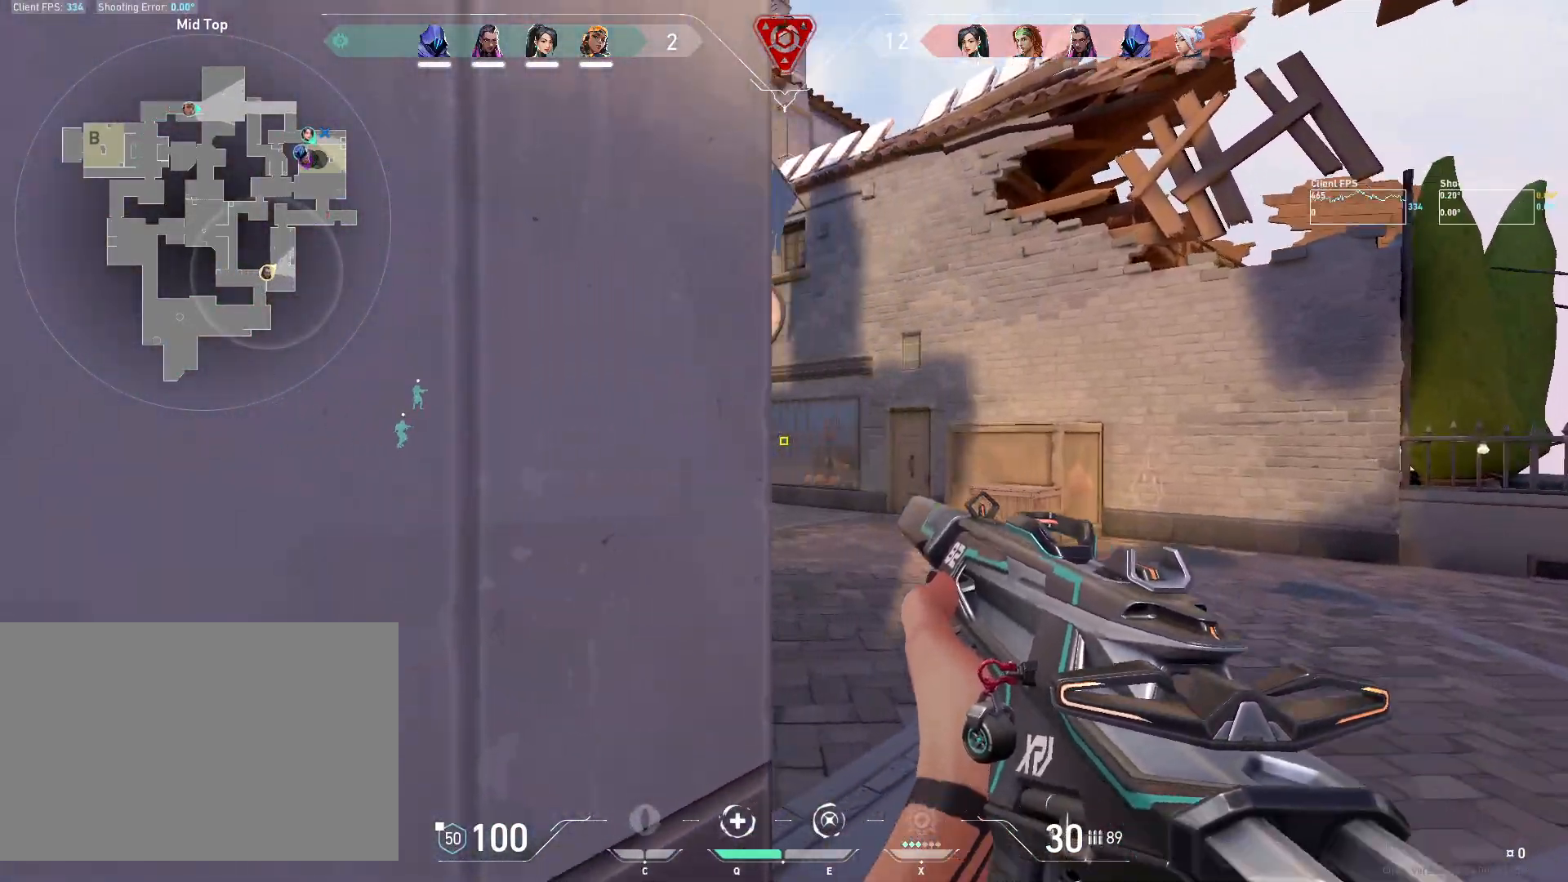
{"keys": ["a"], "mouse": [], "events": [[150, "a", "up"], [217, "d", "down"], [500, "a", "down"], [500, "d", "up"]]}
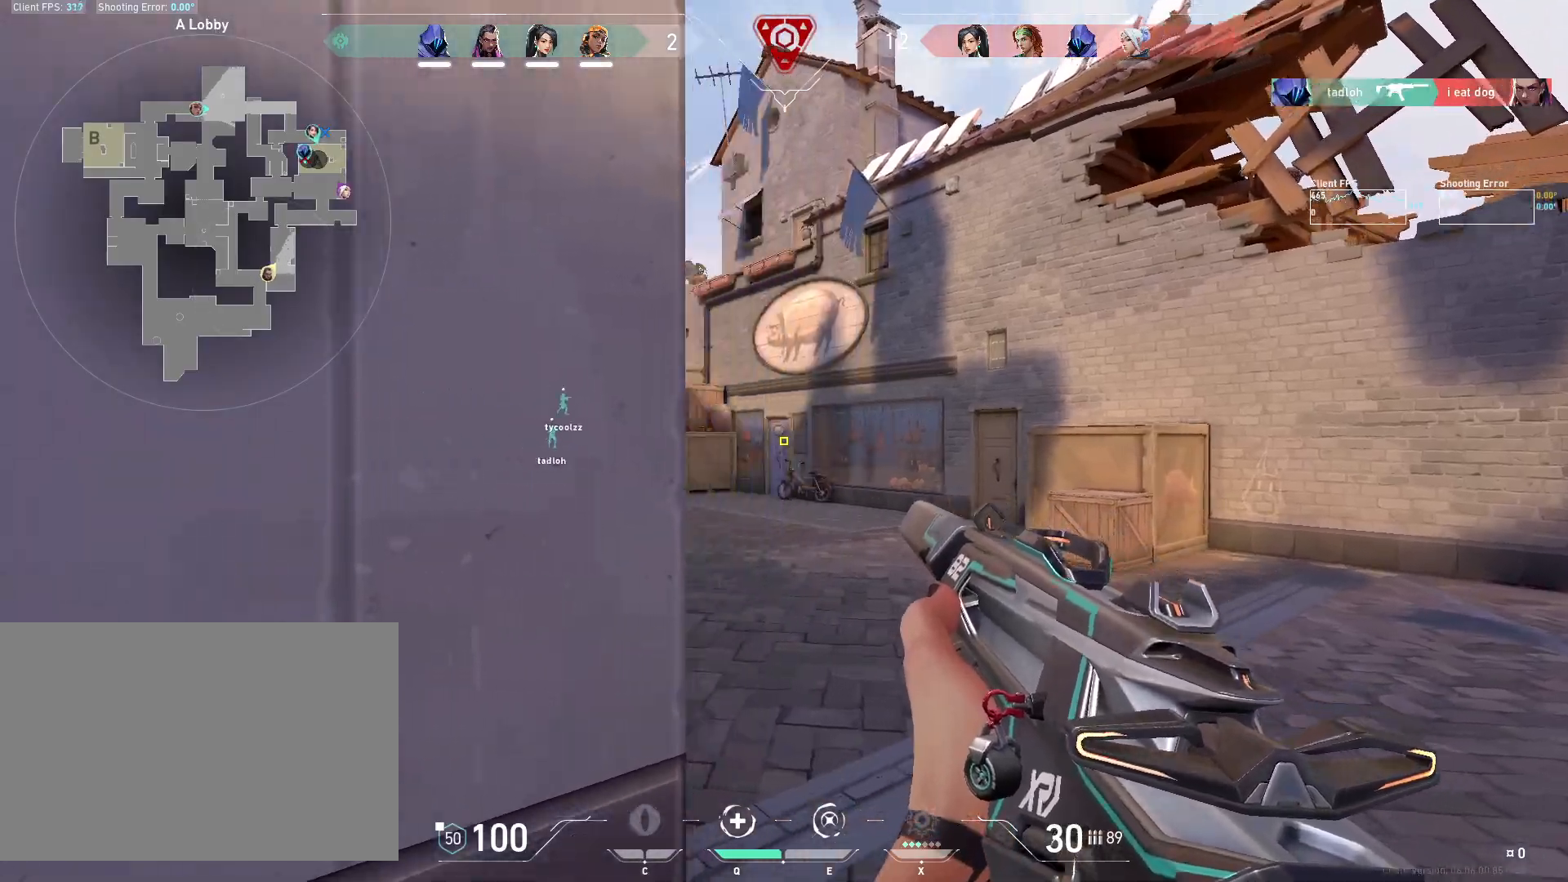
{"keys": ["d", "w"], "mouse": [], "events": [[183, "a", "up"], [217, "d", "down"], [433, "w", "down"]]}
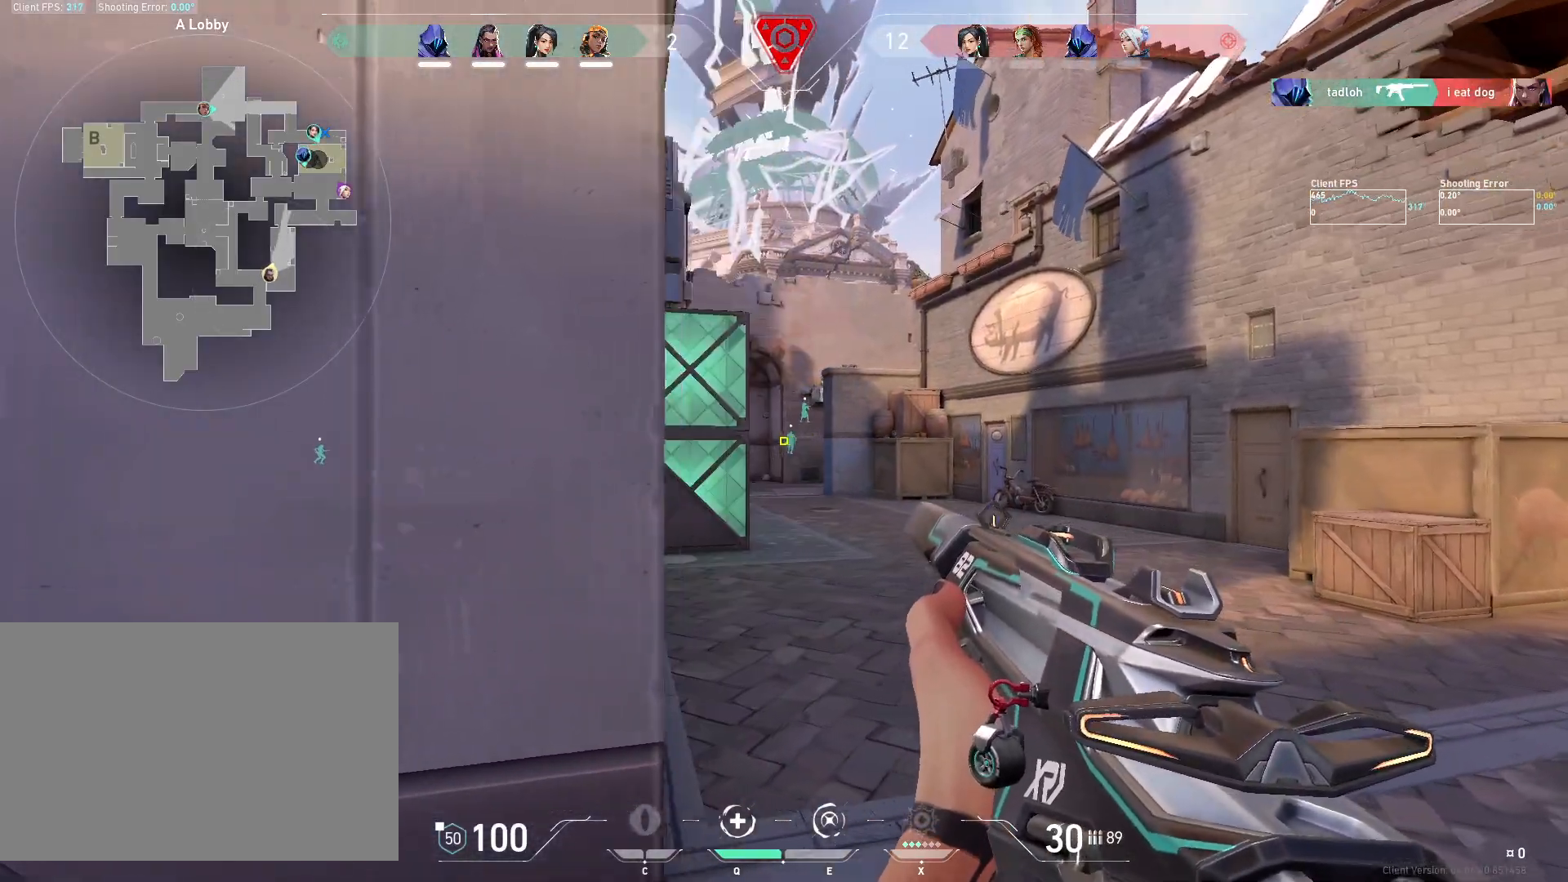
{"keys": ["d", "shift", "w"], "mouse": [], "events": [[100, "shift", "down"]]}
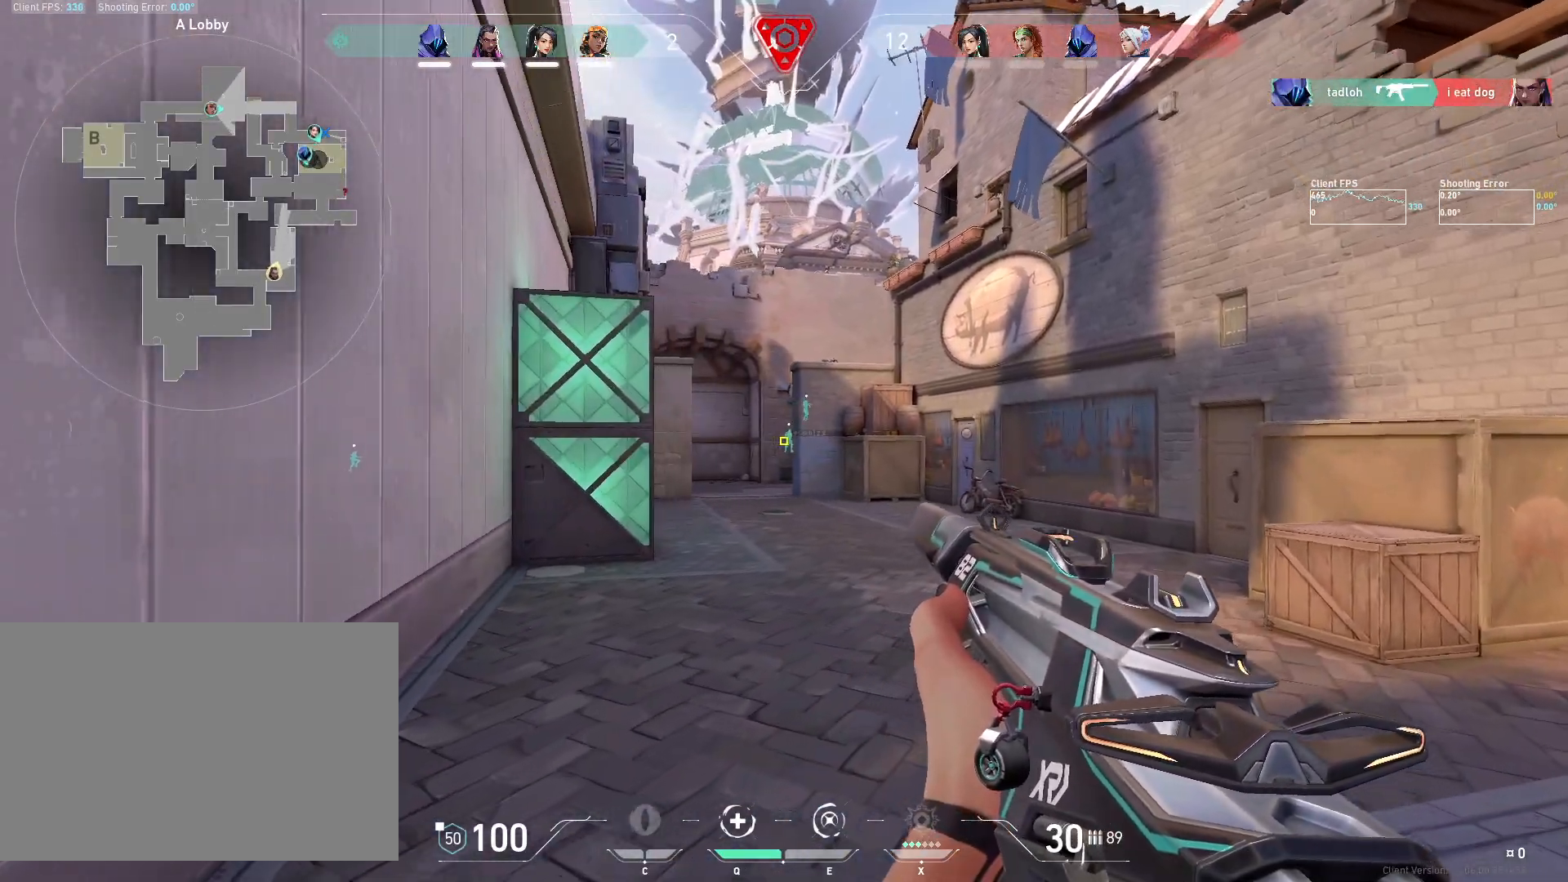
{"keys": ["d", "shift", "w"], "mouse": [], "events": []}
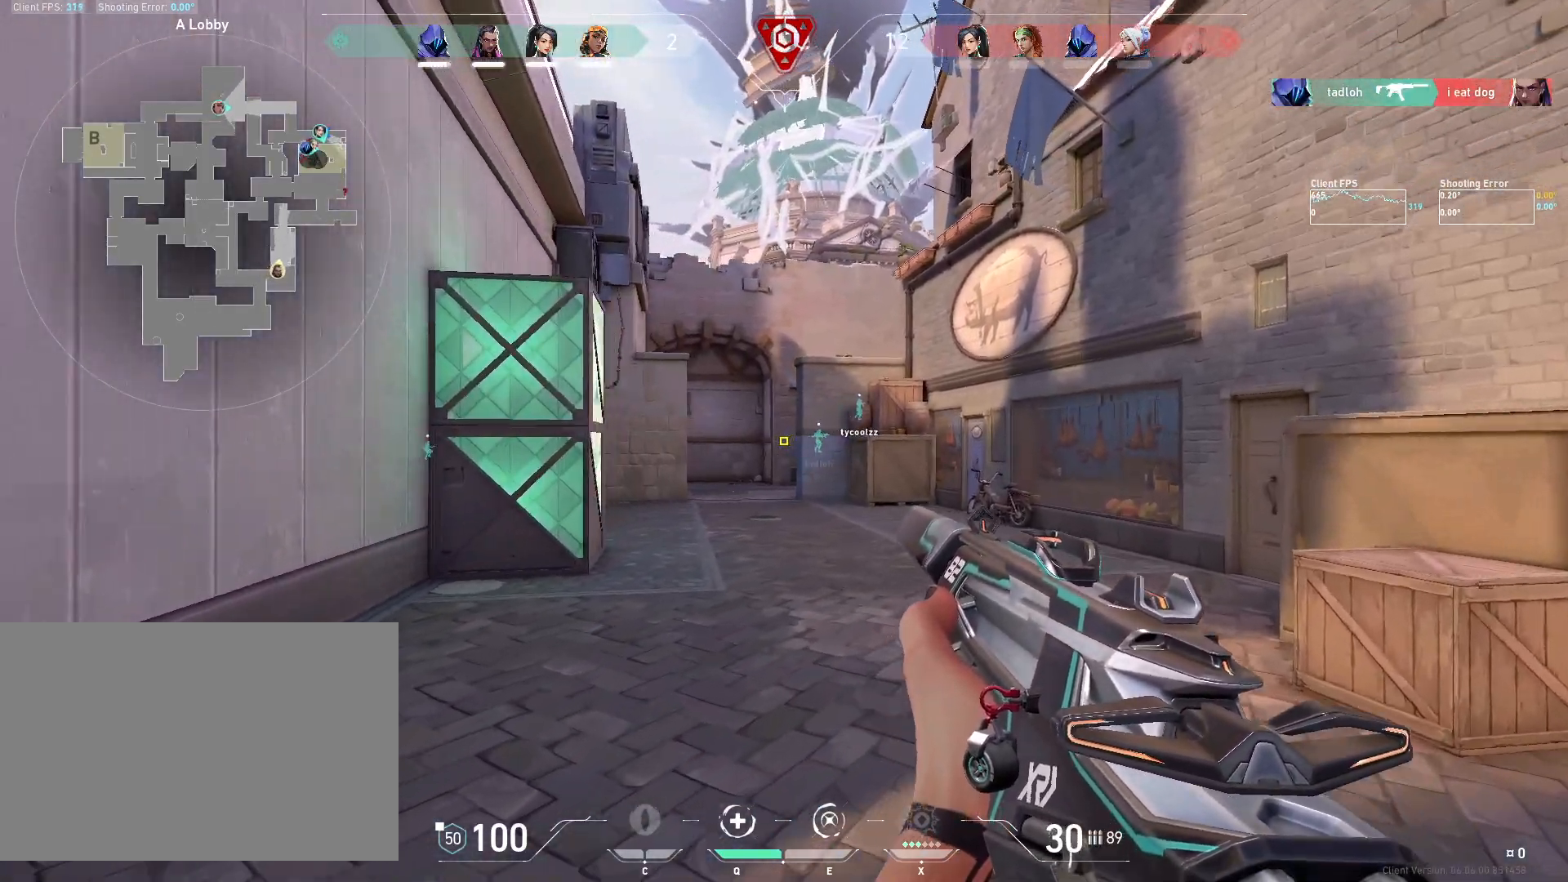
{"keys": ["shift", "w"], "mouse": [], "events": [[333, "d", "up"]]}
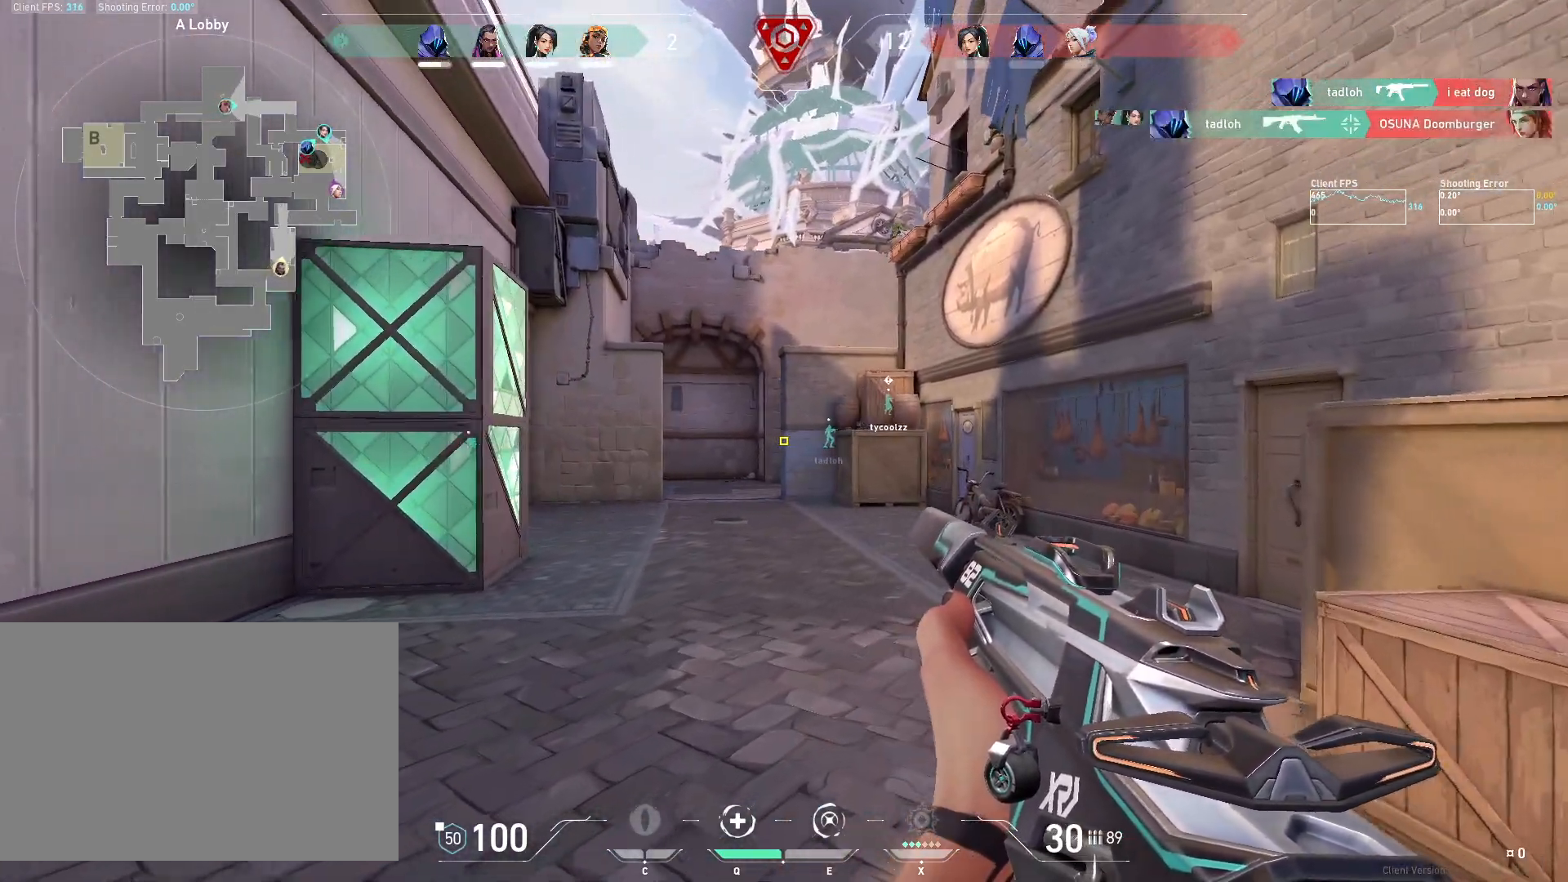
{"keys": ["shift", "w"], "mouse": [], "events": []}
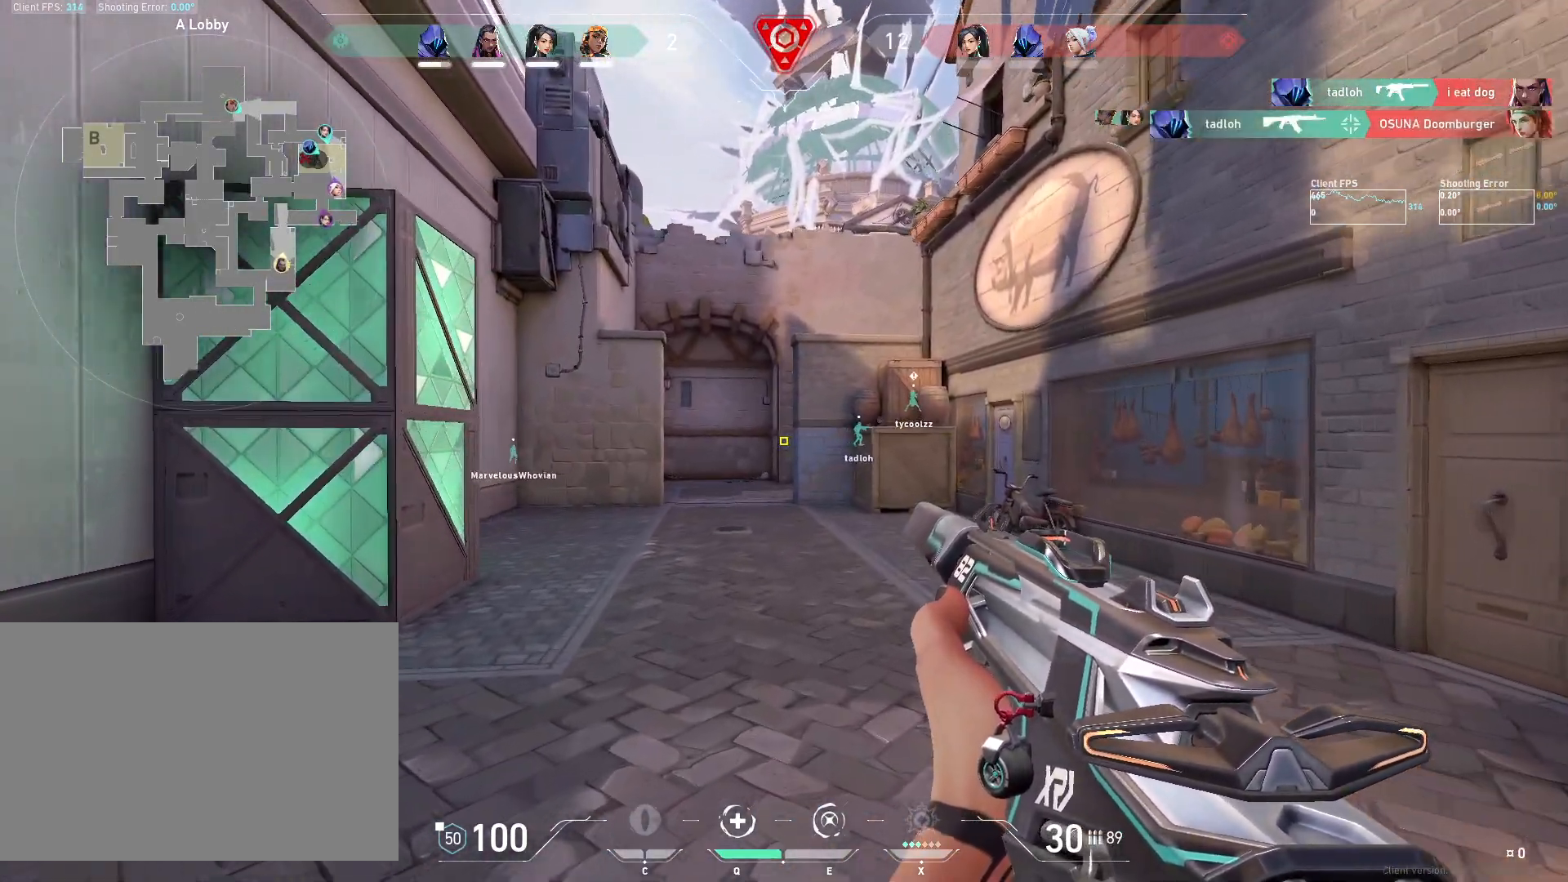
{"keys": ["shift", "w"], "mouse": [], "events": []}
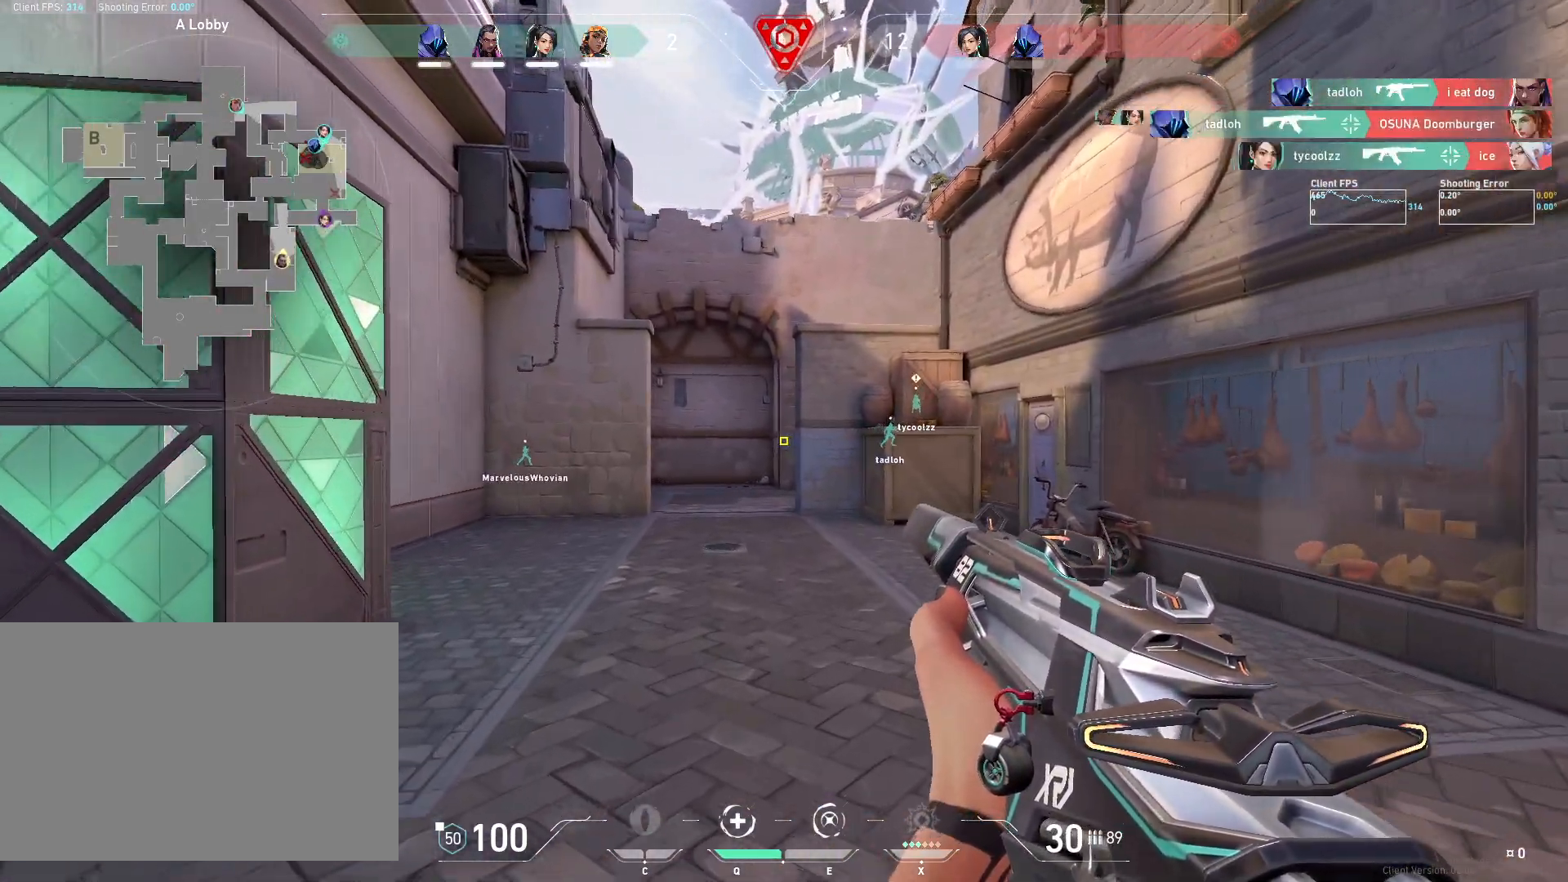
{"keys": ["shift", "w"], "mouse": [], "events": [[183, "d", "down"], [383, "d", "up"]]}
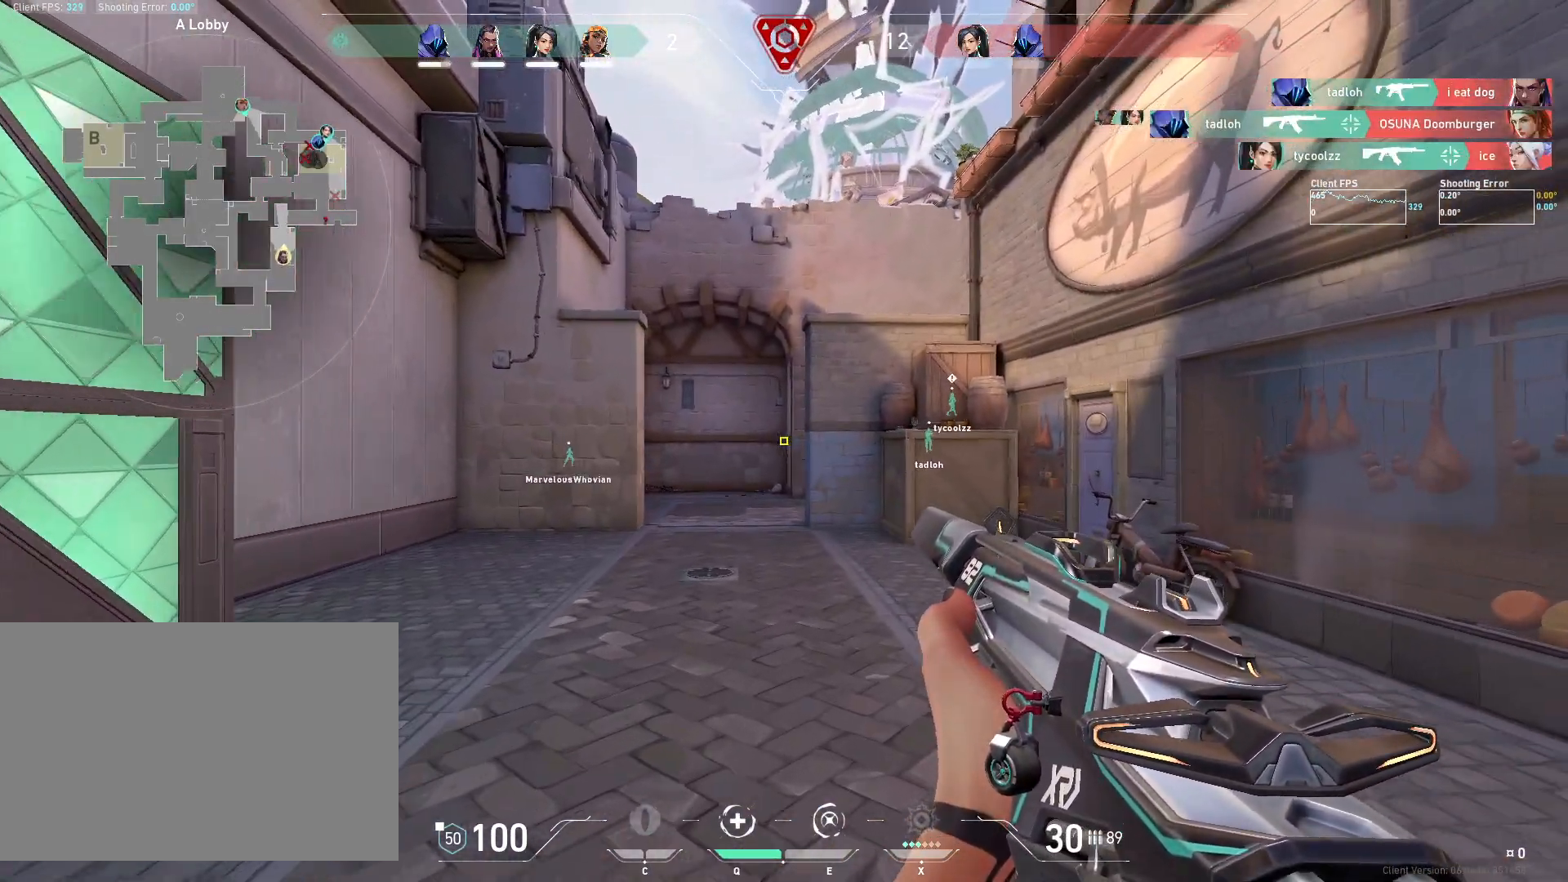
{"keys": ["d", "shift", "w"], "mouse": [], "events": [[500, "d", "down"]]}
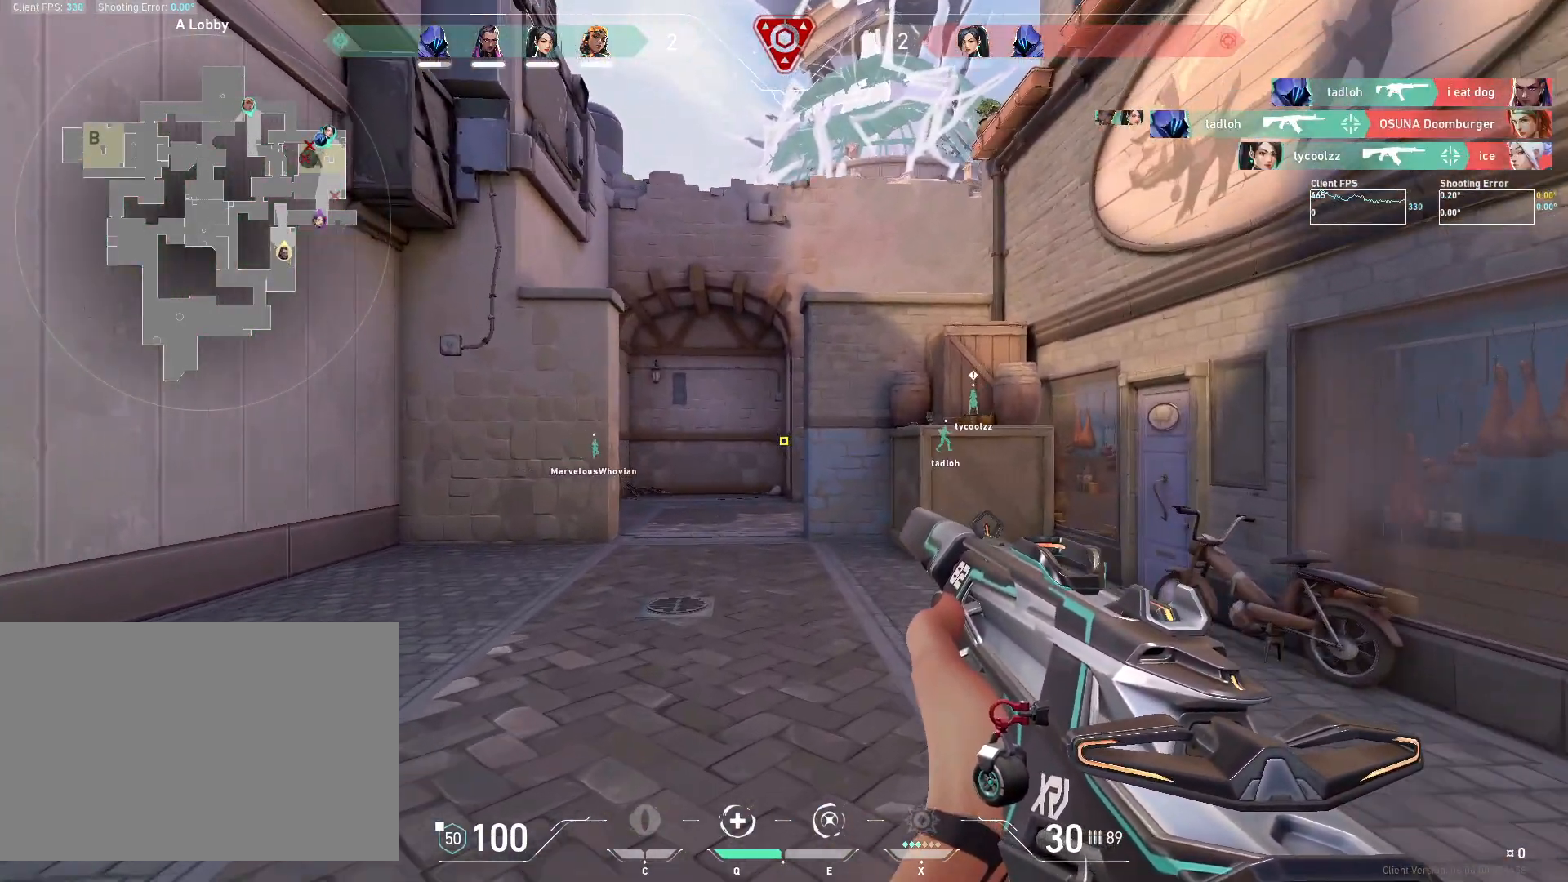
{"keys": ["shift", "w"], "mouse": [], "events": [[300, "d", "up"]]}
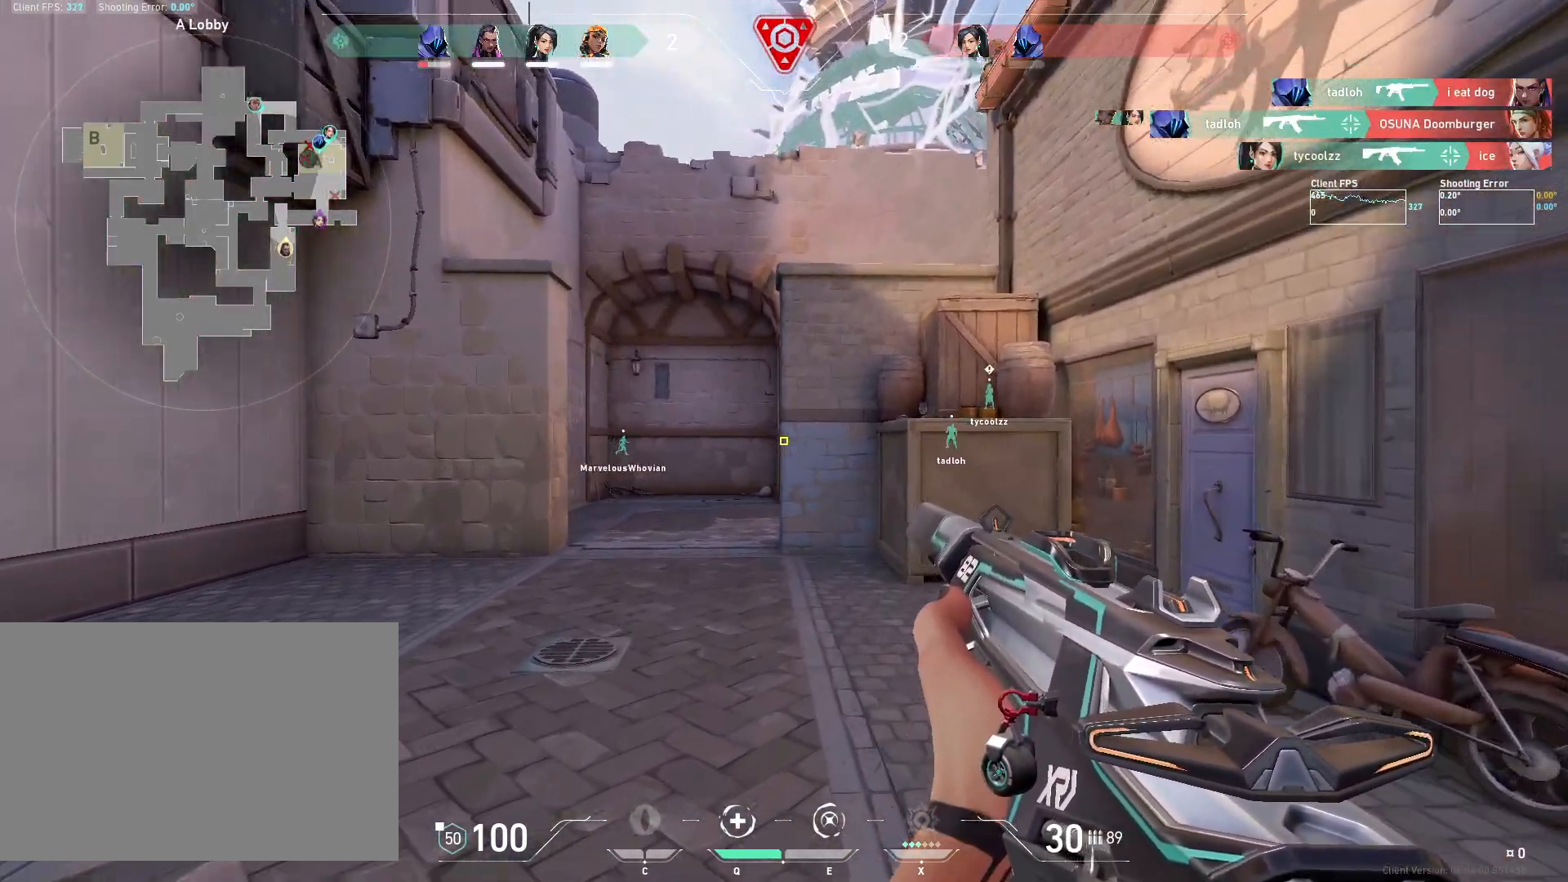
{"keys": ["shift", "w"], "mouse": [], "events": []}
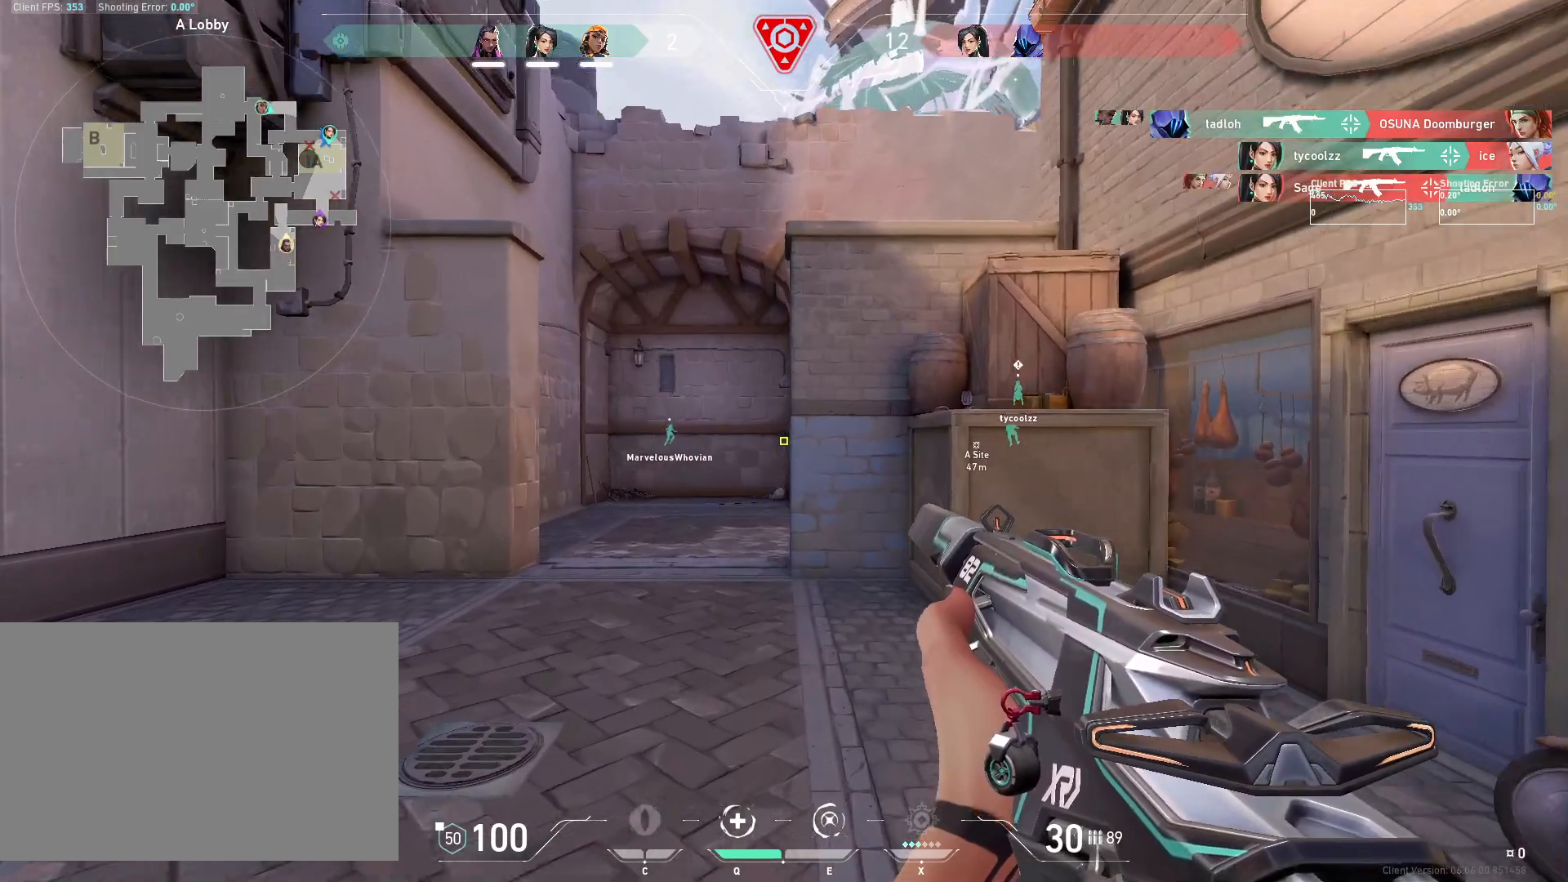
{"keys": ["shift", "w"], "mouse": [], "events": []}